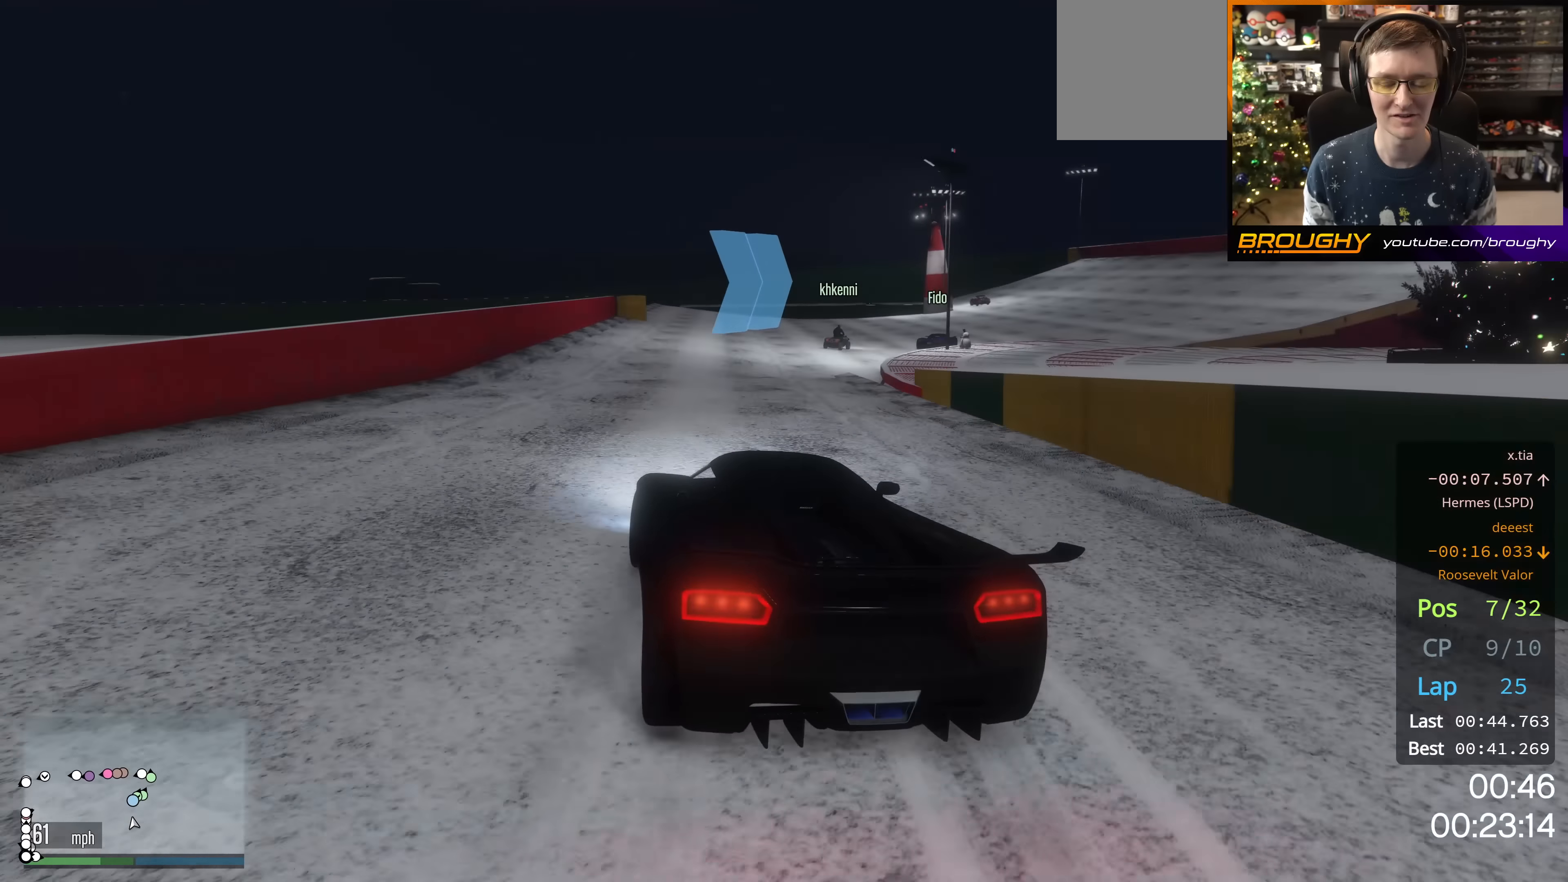
Gameplay with a controller (Xbox layout); each line is a JSON object with the inputs held at the frame after it. "events" lists button and stick changes between this image and that frame as [ms after this image, input, new state], when the widget could be followed in between.
{"buttons": ["R2"], "left_stick": "center", "right_stick": "center", "events": [[66, "left_stick", "center"]]}
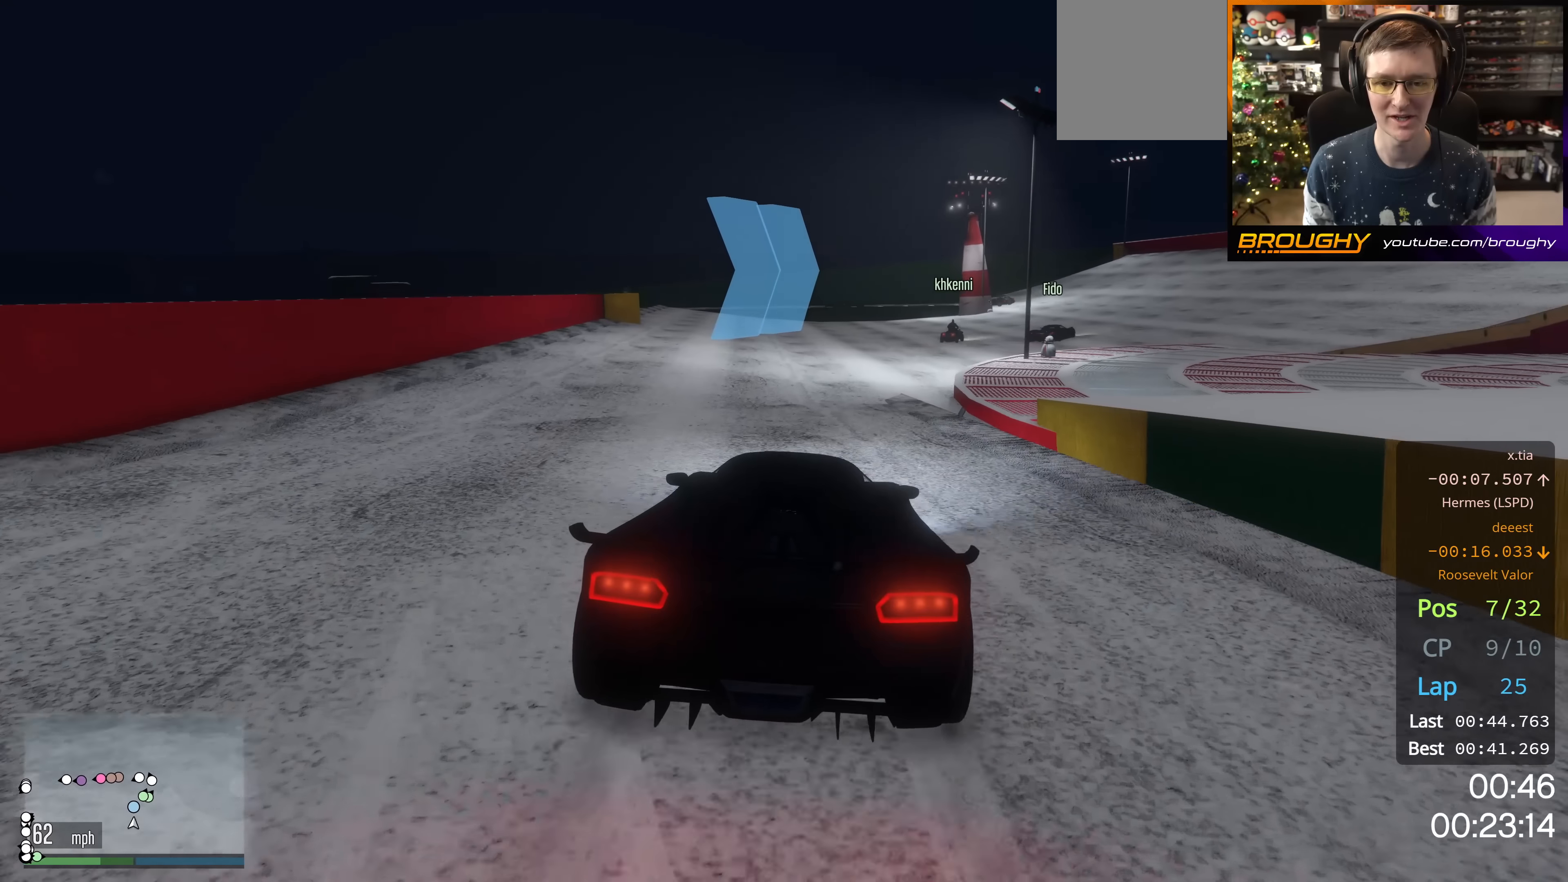
{"buttons": [], "left_stick": "down-right", "right_stick": "center", "events": [[16, "left_stick", "right"], [166, "left_stick", "center"], [267, "left_stick", "down-right"], [283, "R2", "up"]]}
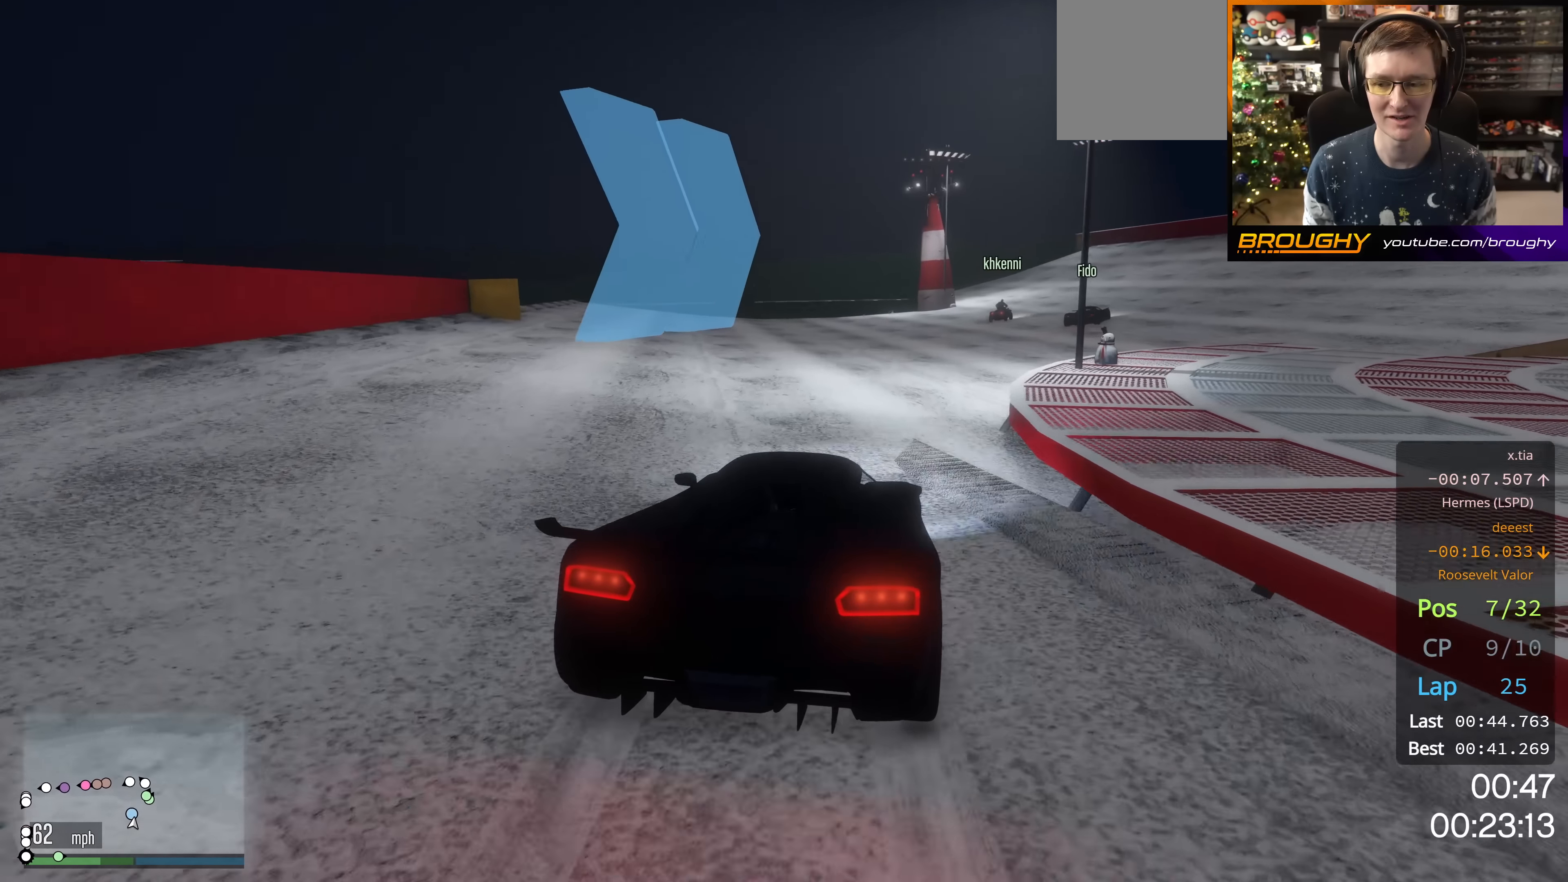
{"buttons": ["R2"], "left_stick": "center", "right_stick": "center", "events": [[83, "R2", "down"], [83, "left_stick", "center"], [217, "left_stick", "right"], [384, "left_stick", "center"]]}
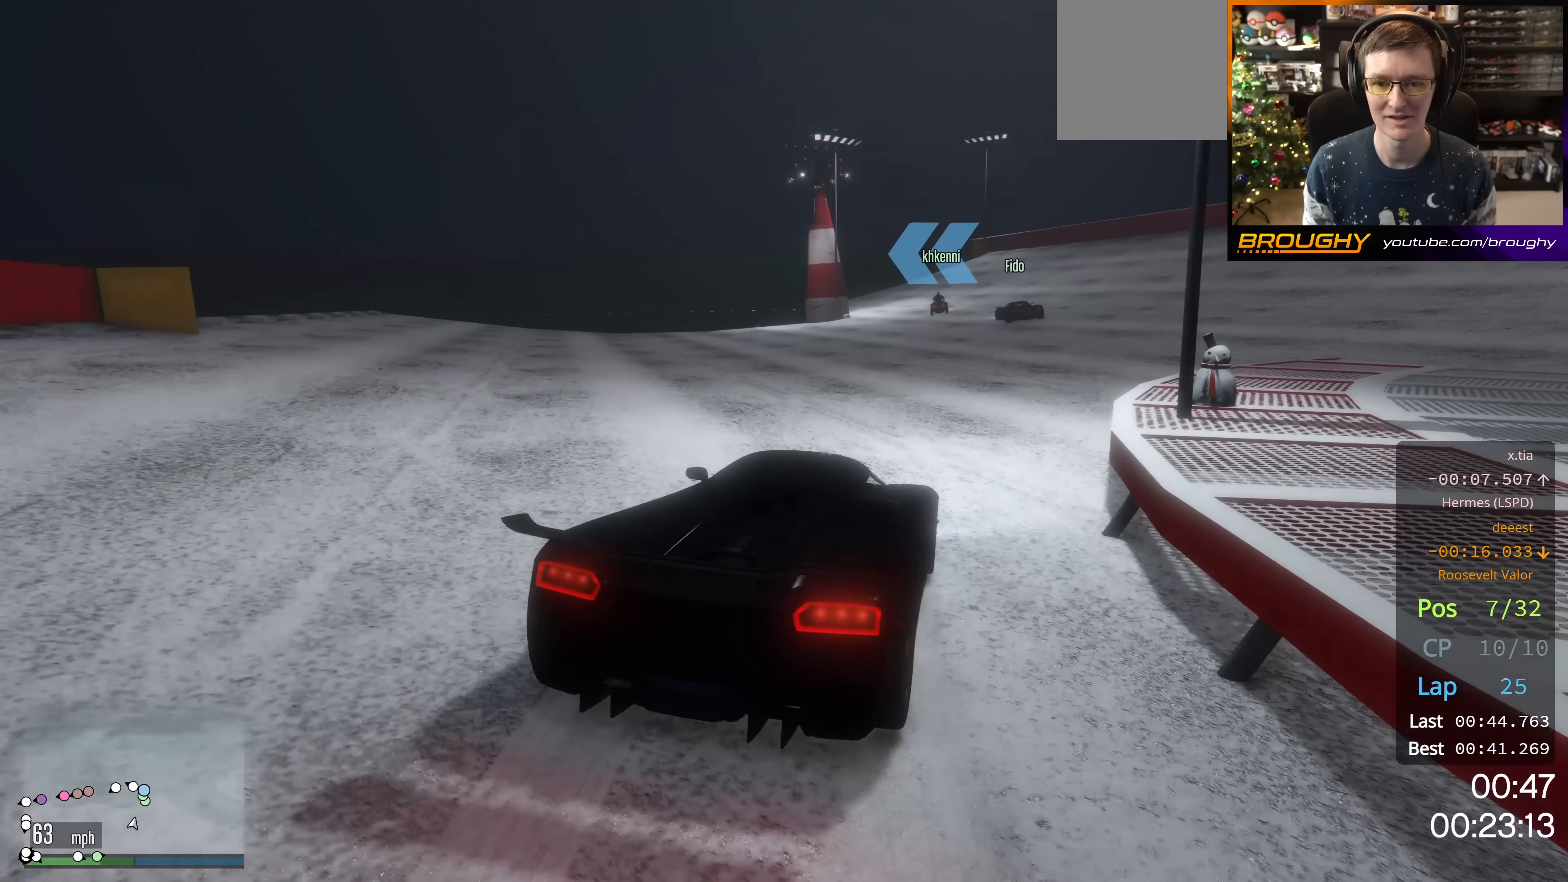
{"buttons": ["R2"], "left_stick": "center", "right_stick": "center", "events": [[50, "left_stick", "right"], [167, "left_stick", "center"], [250, "left_stick", "up-left"], [500, "left_stick", "center"]]}
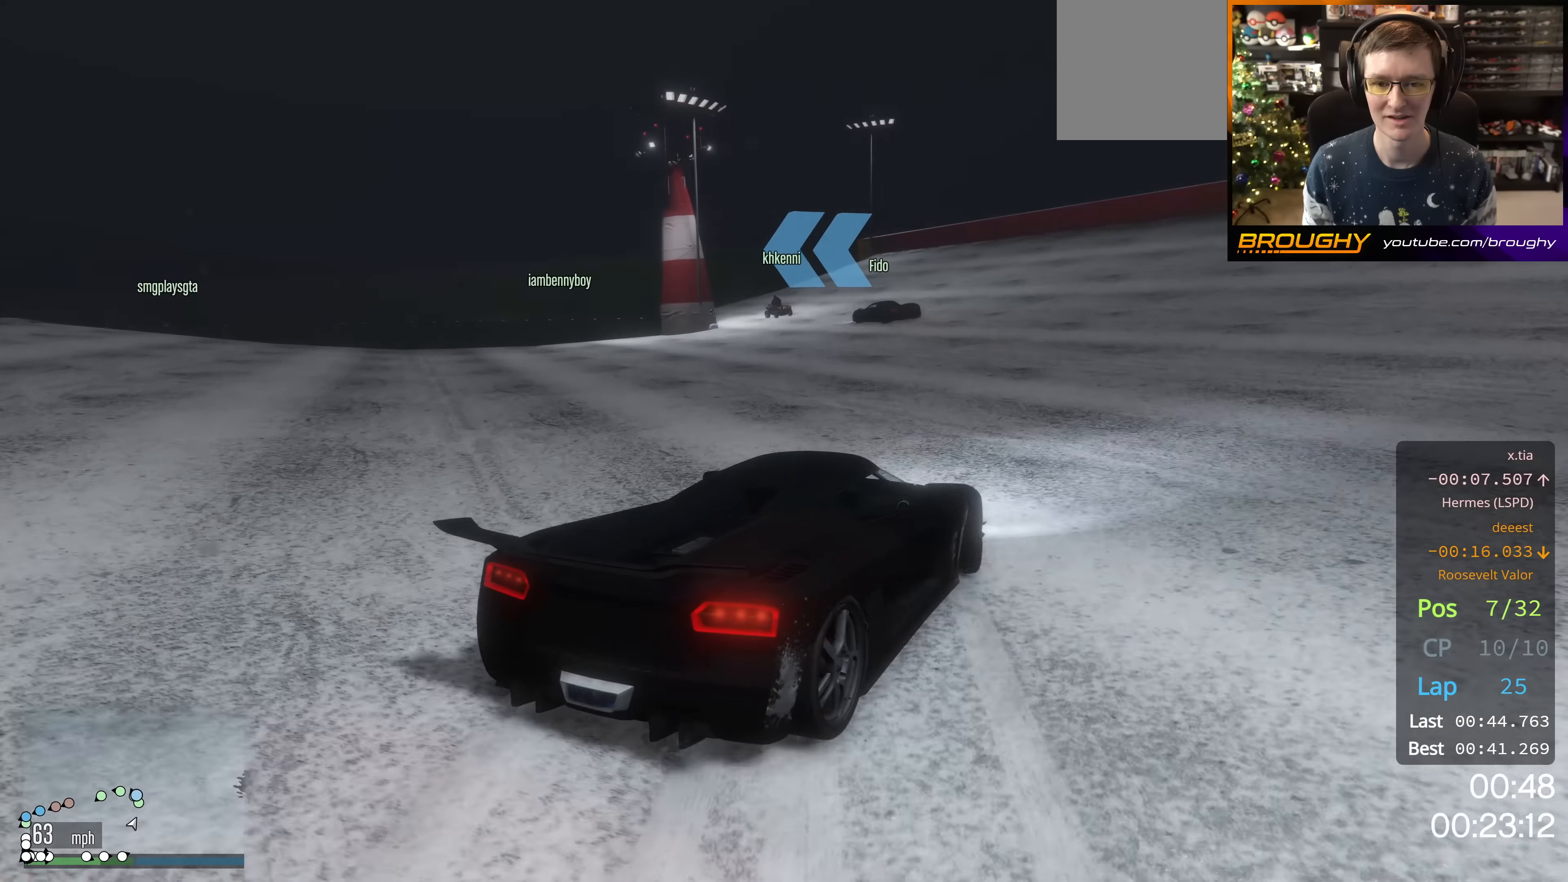
{"buttons": [], "left_stick": "up-left", "right_stick": "center", "events": [[84, "left_stick", "right"], [234, "left_stick", "center"], [367, "left_stick", "up-left"], [484, "R2", "up"]]}
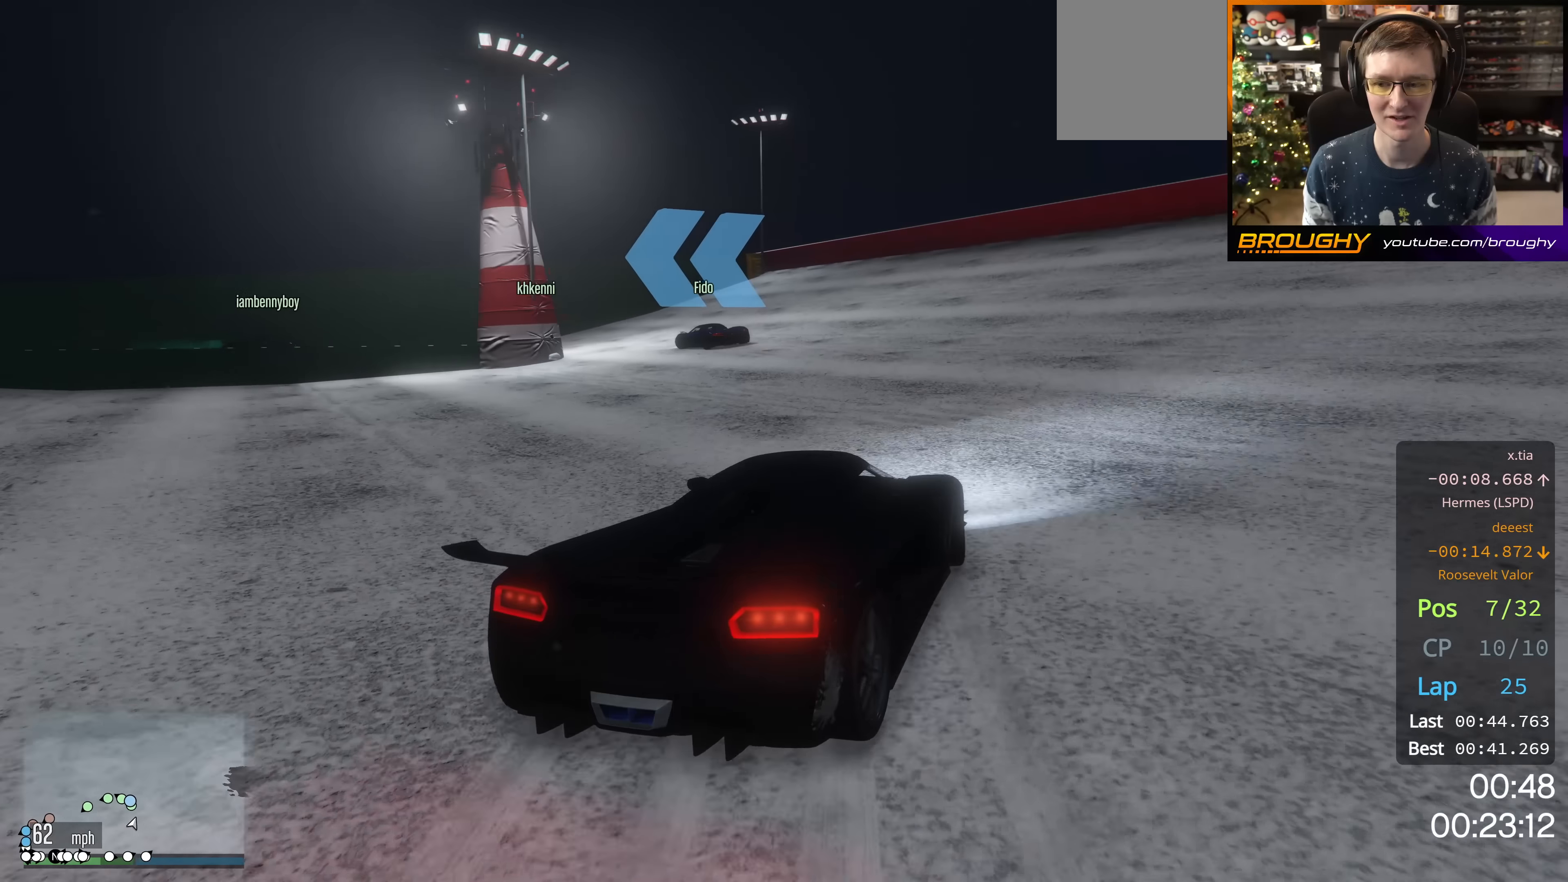
{"buttons": ["L2"], "left_stick": "up-left", "right_stick": "center", "events": [[67, "left_stick", "center"], [133, "L2", "down"], [183, "left_stick", "up-left"]]}
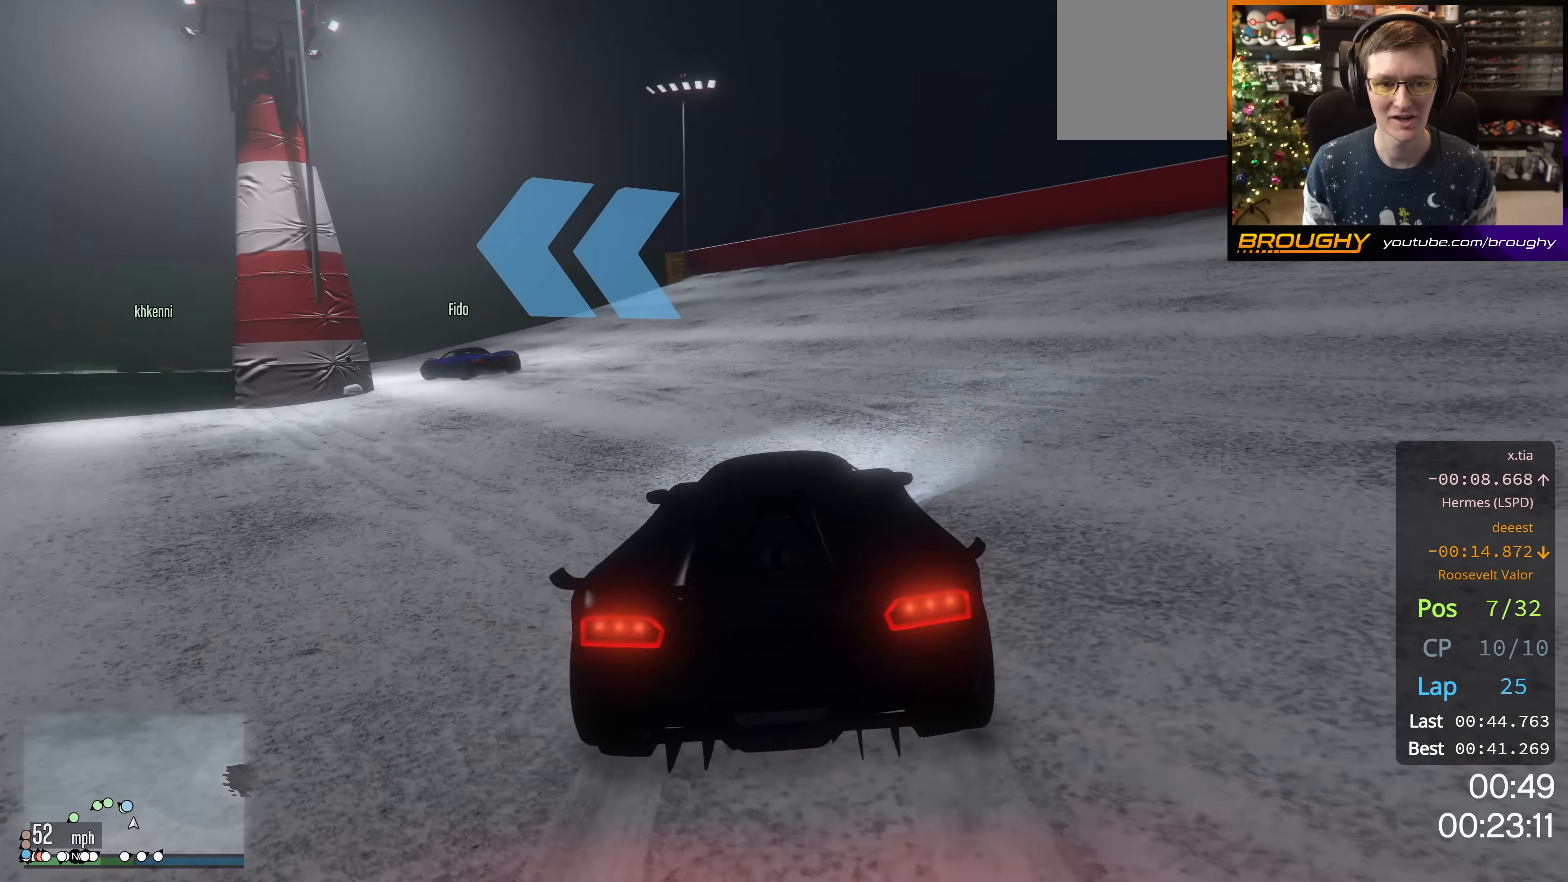
{"buttons": ["R2"], "left_stick": "up-left", "right_stick": "center", "events": [[17, "L2", "up"], [50, "left_stick", "center"], [167, "left_stick", "up-left"], [451, "R2", "down"]]}
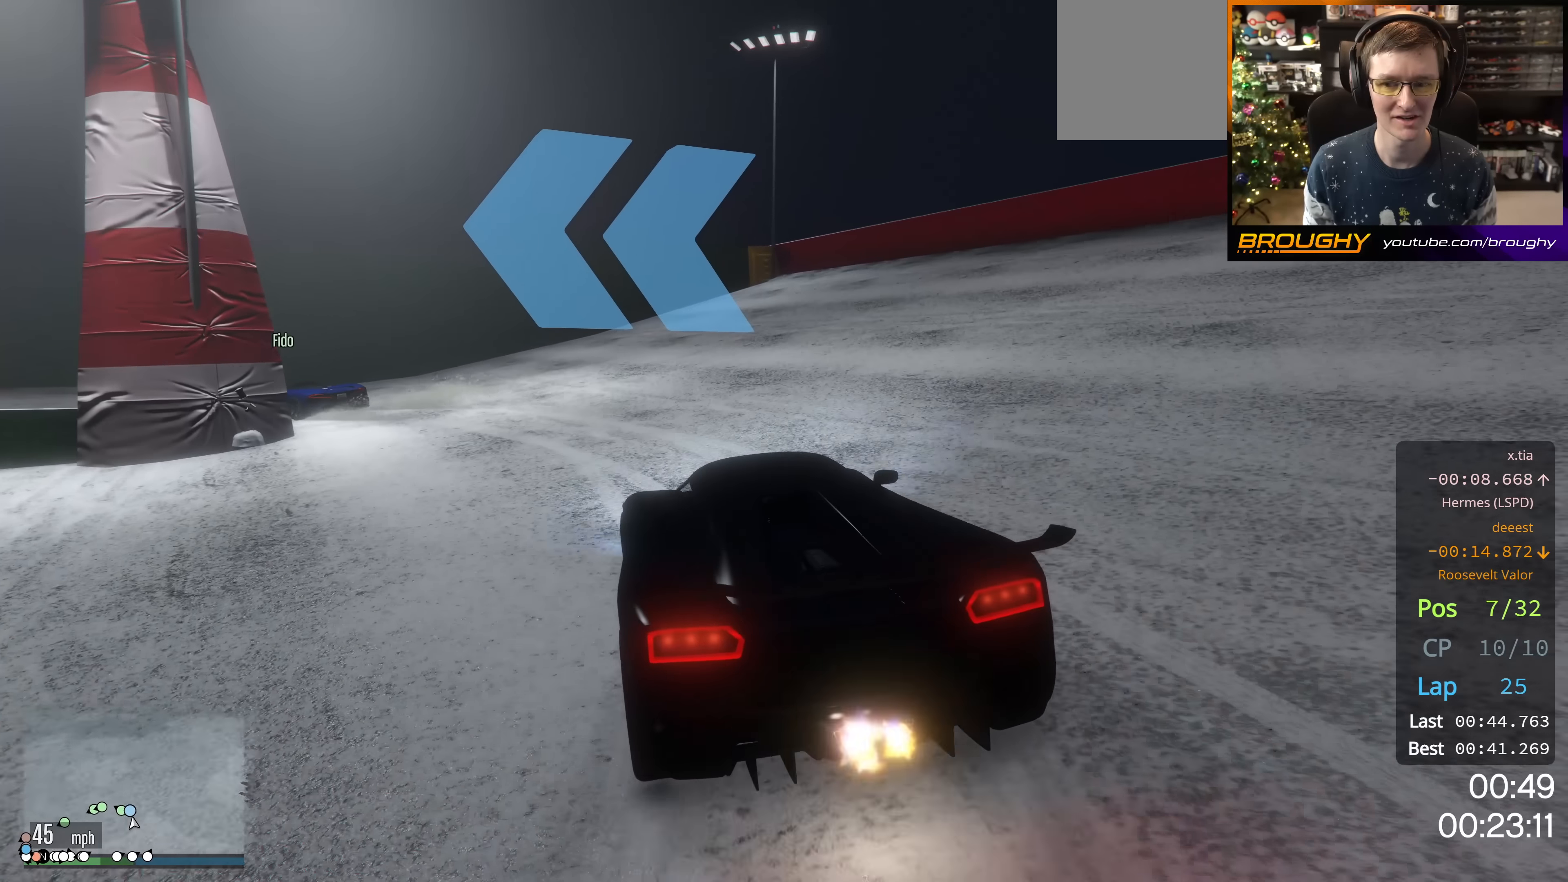
{"buttons": [], "left_stick": "up-left", "right_stick": "center", "events": [[67, "L2", "down"], [67, "R2", "up"], [183, "L2", "up"], [350, "L2", "down"], [467, "L2", "up"]]}
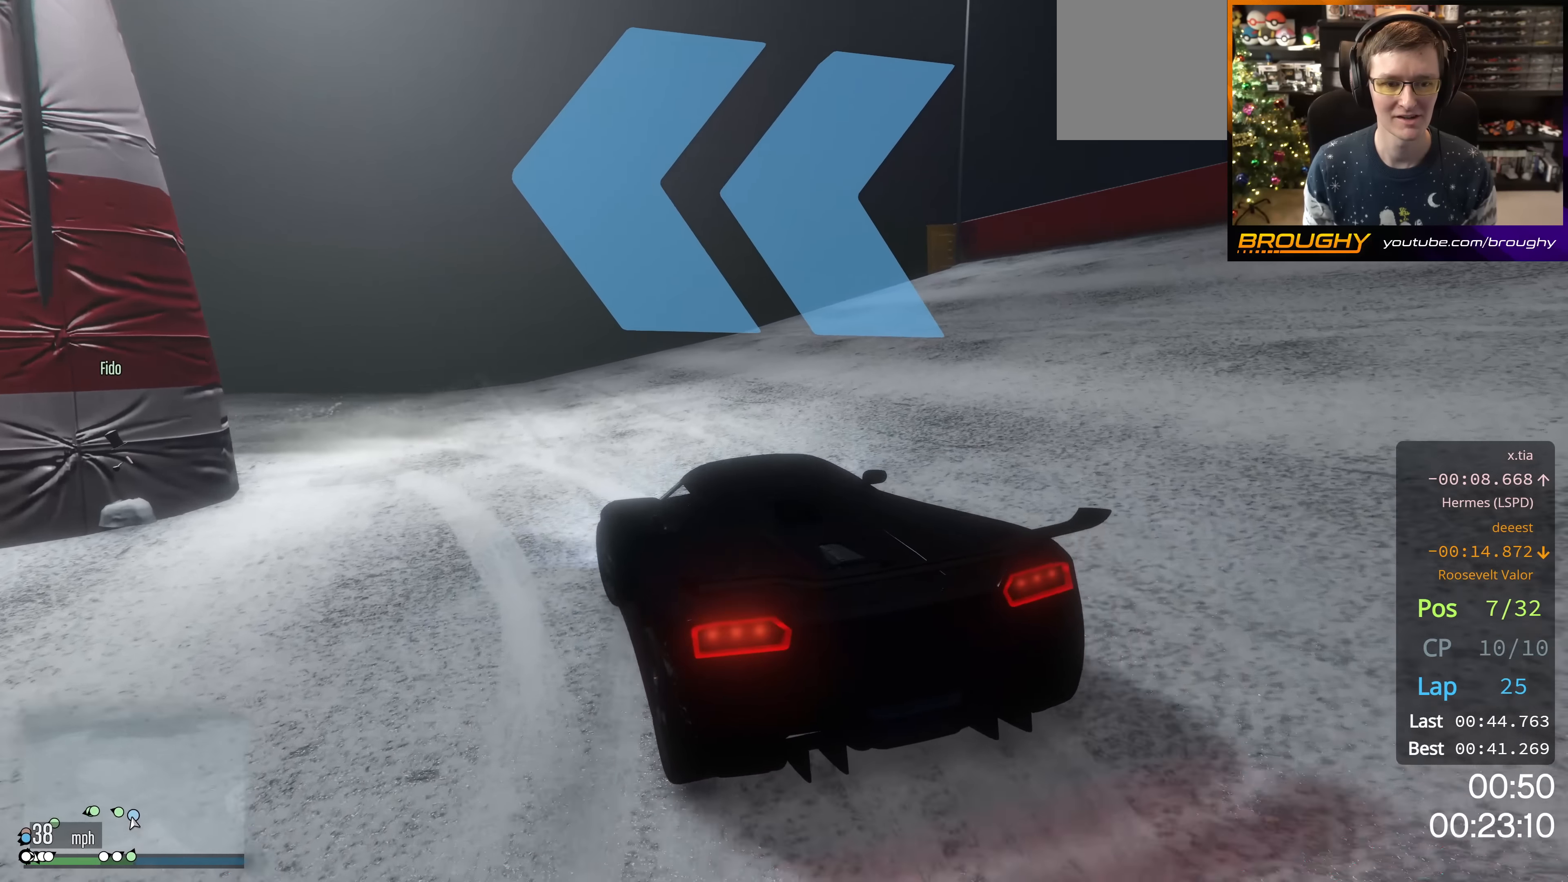
{"buttons": [], "left_stick": "up-left", "right_stick": "center", "events": []}
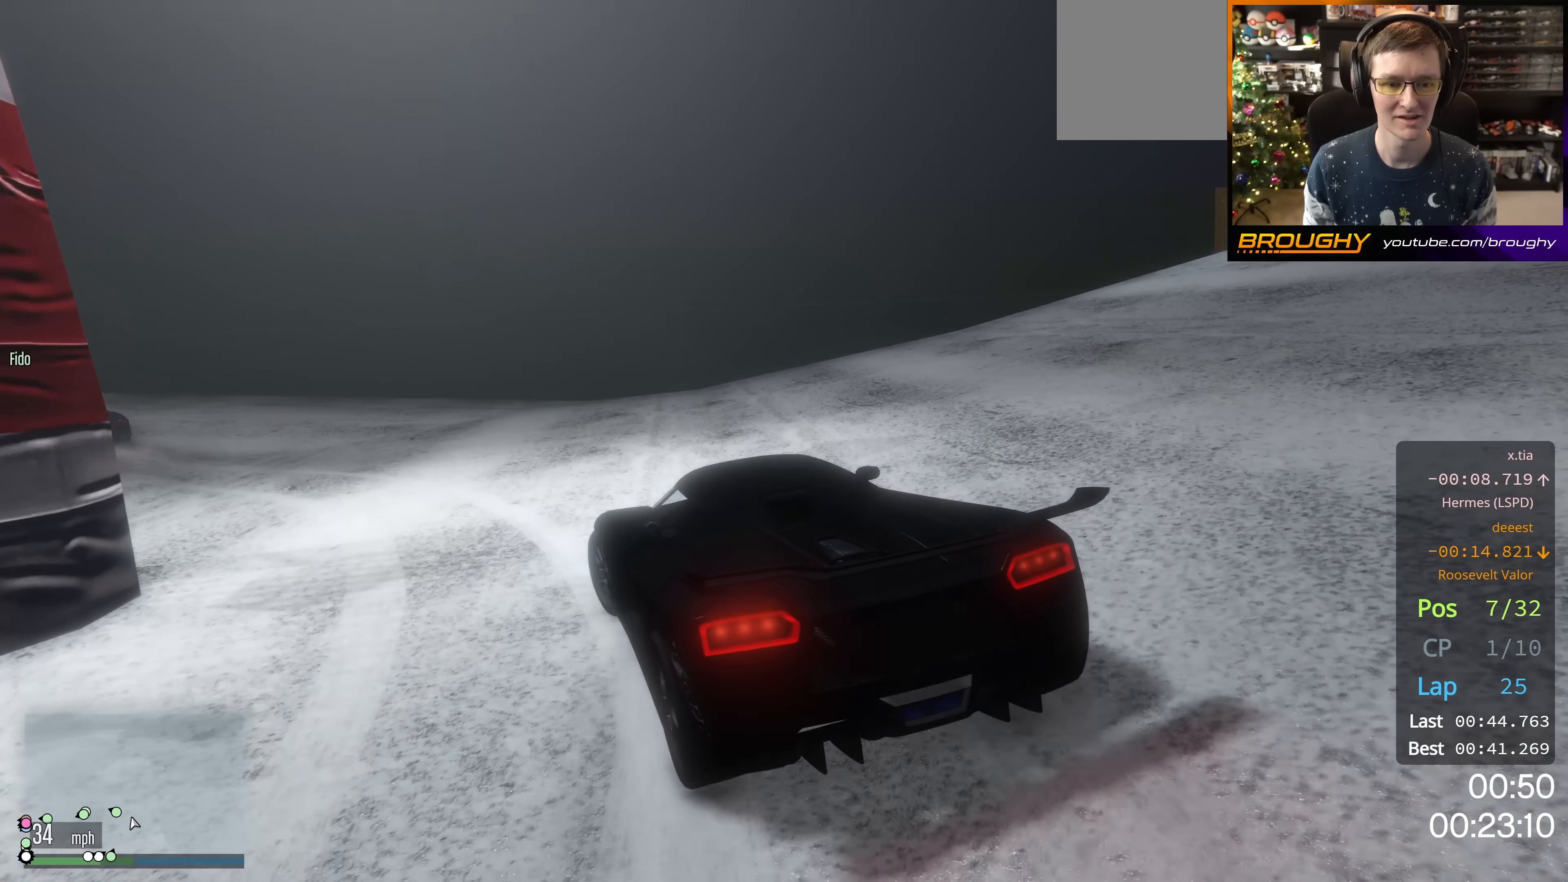
{"buttons": [], "left_stick": "up-left", "right_stick": "center", "events": []}
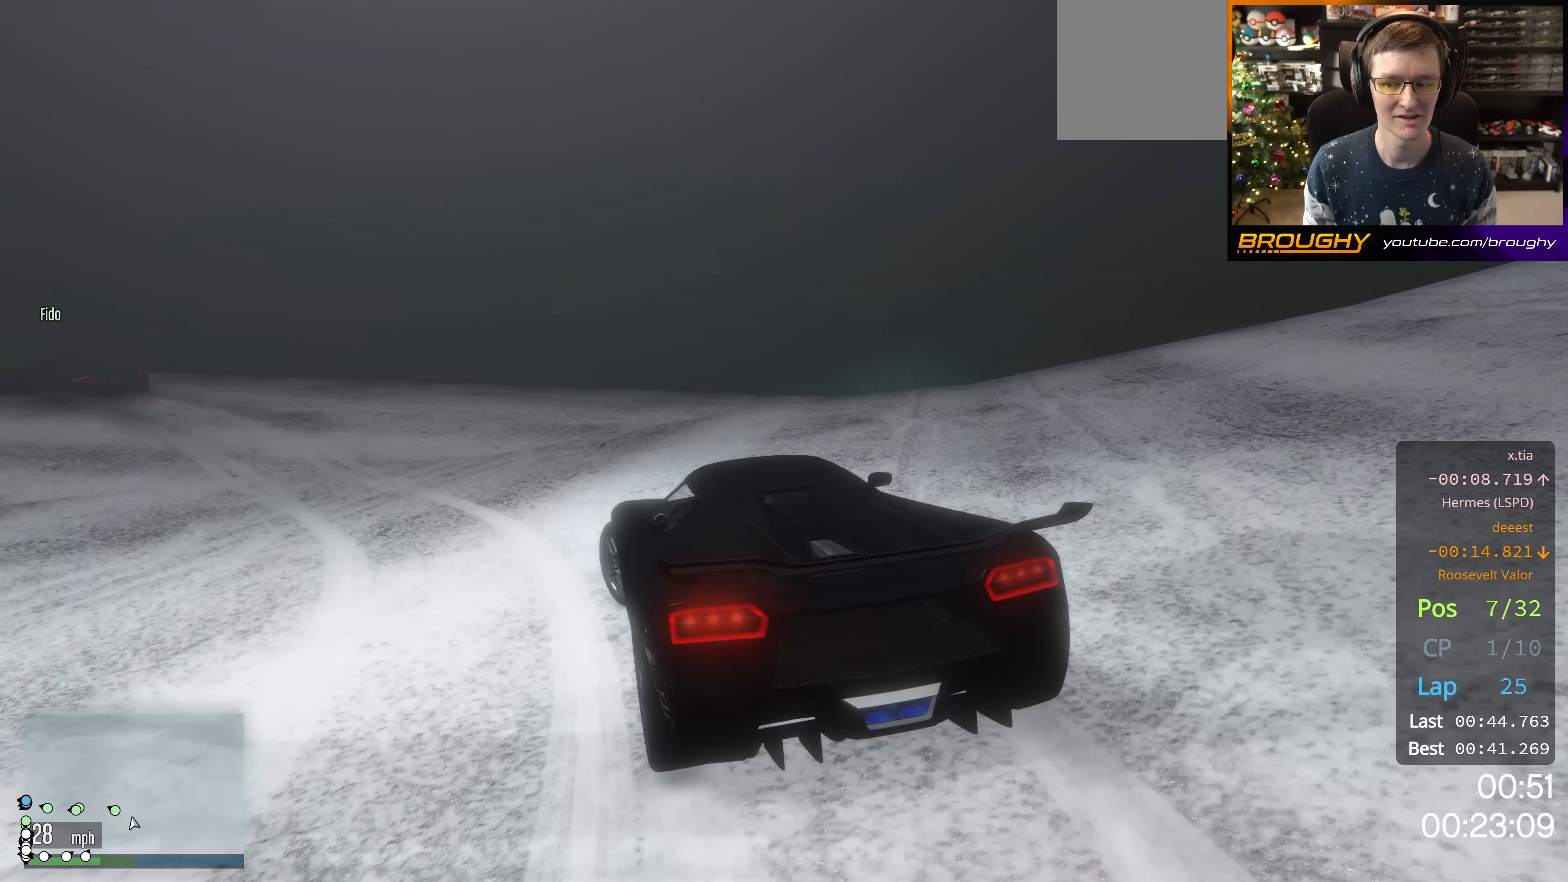
{"buttons": [], "left_stick": "up-left", "right_stick": "center", "events": [[151, "R2", "down"], [484, "R2", "up"]]}
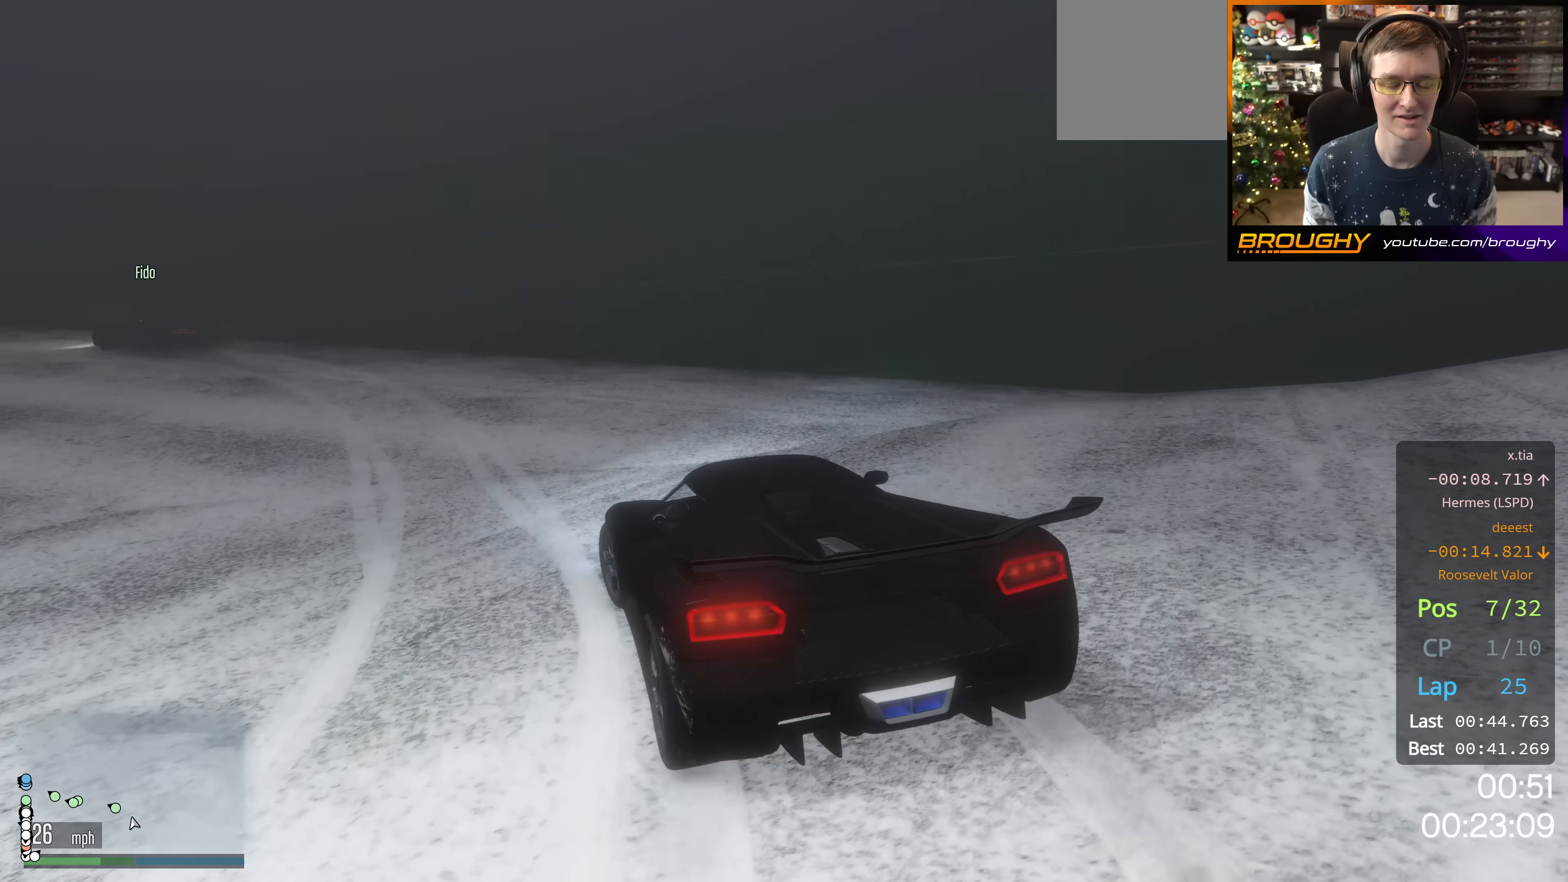
{"buttons": ["R2"], "left_stick": "up-left", "right_stick": "center", "events": [[50, "R2", "down"], [100, "left_stick", "center"], [334, "left_stick", "up-left"]]}
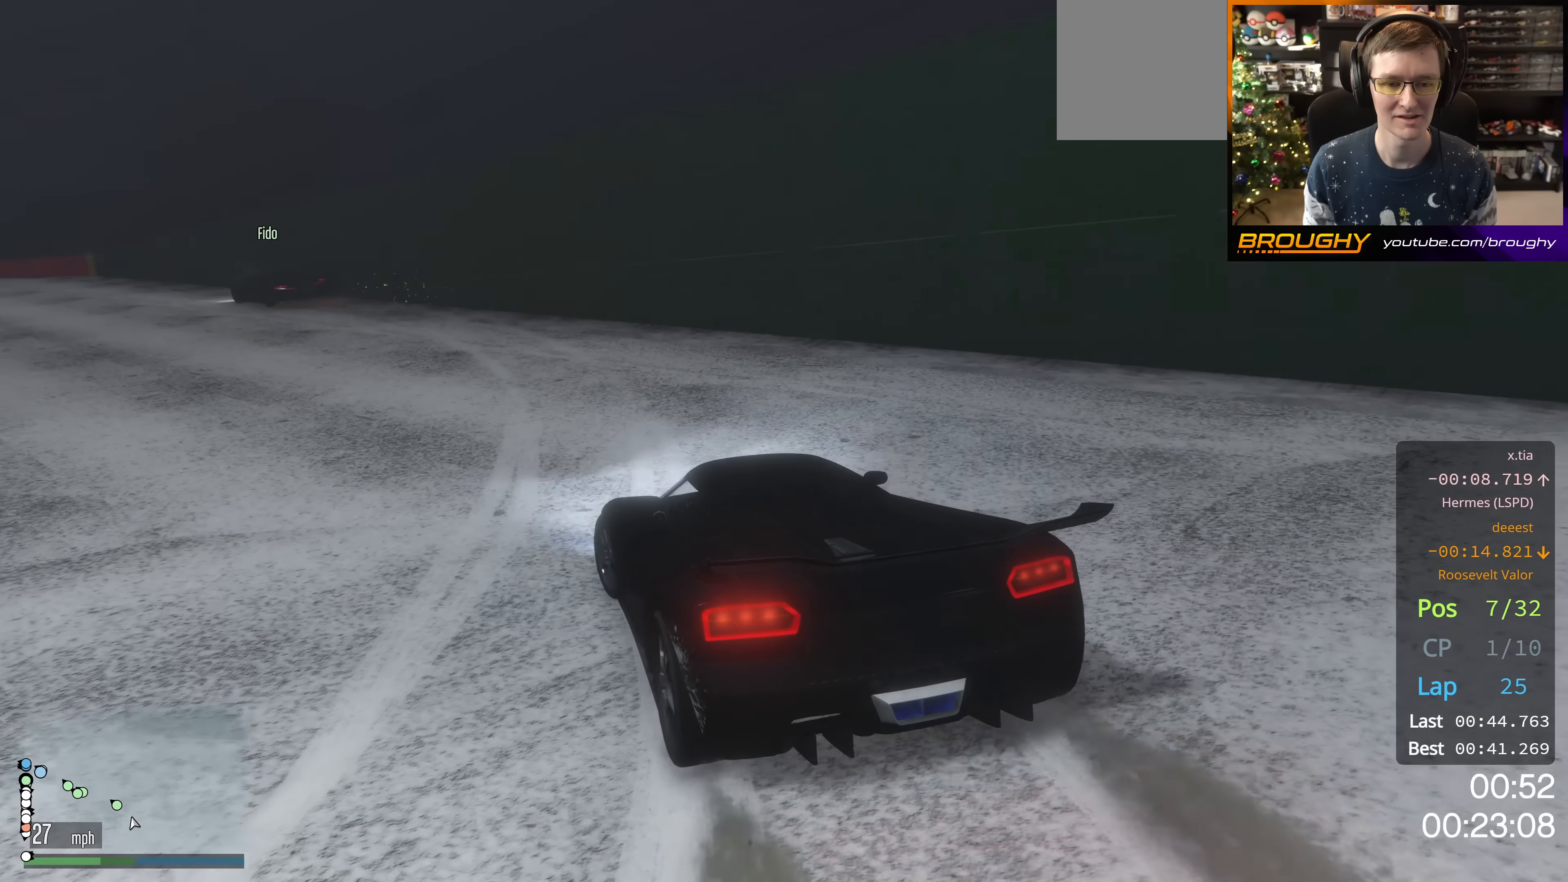
{"buttons": ["R2"], "left_stick": "center", "right_stick": "center", "events": [[33, "left_stick", "center"], [166, "left_stick", "up-left"], [300, "left_stick", "center"]]}
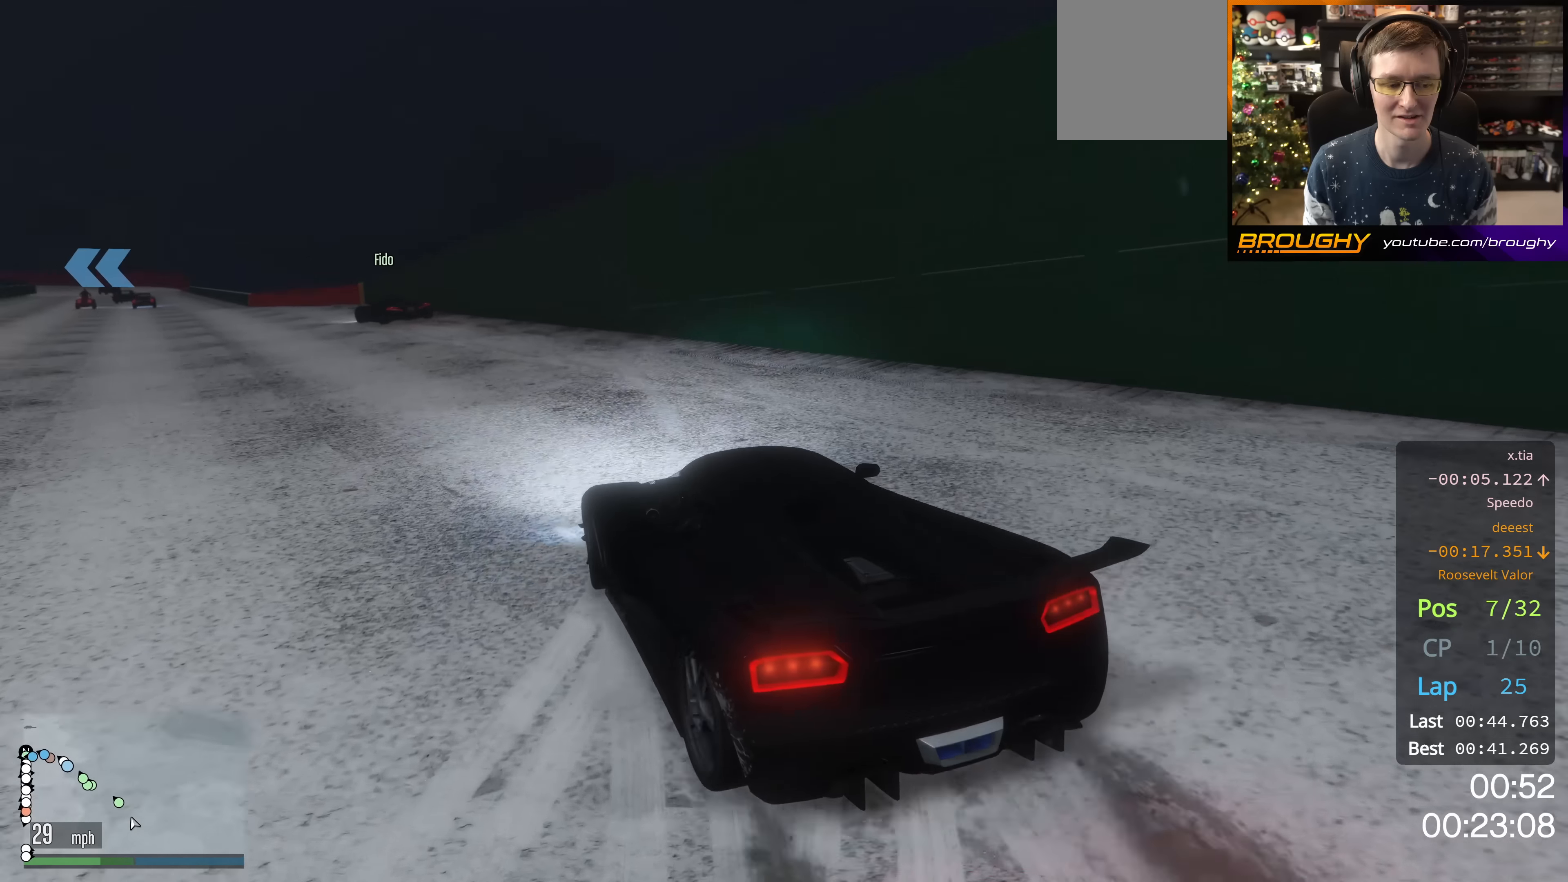
{"buttons": ["R2"], "left_stick": "up-left", "right_stick": "center", "events": [[384, "left_stick", "up-left"]]}
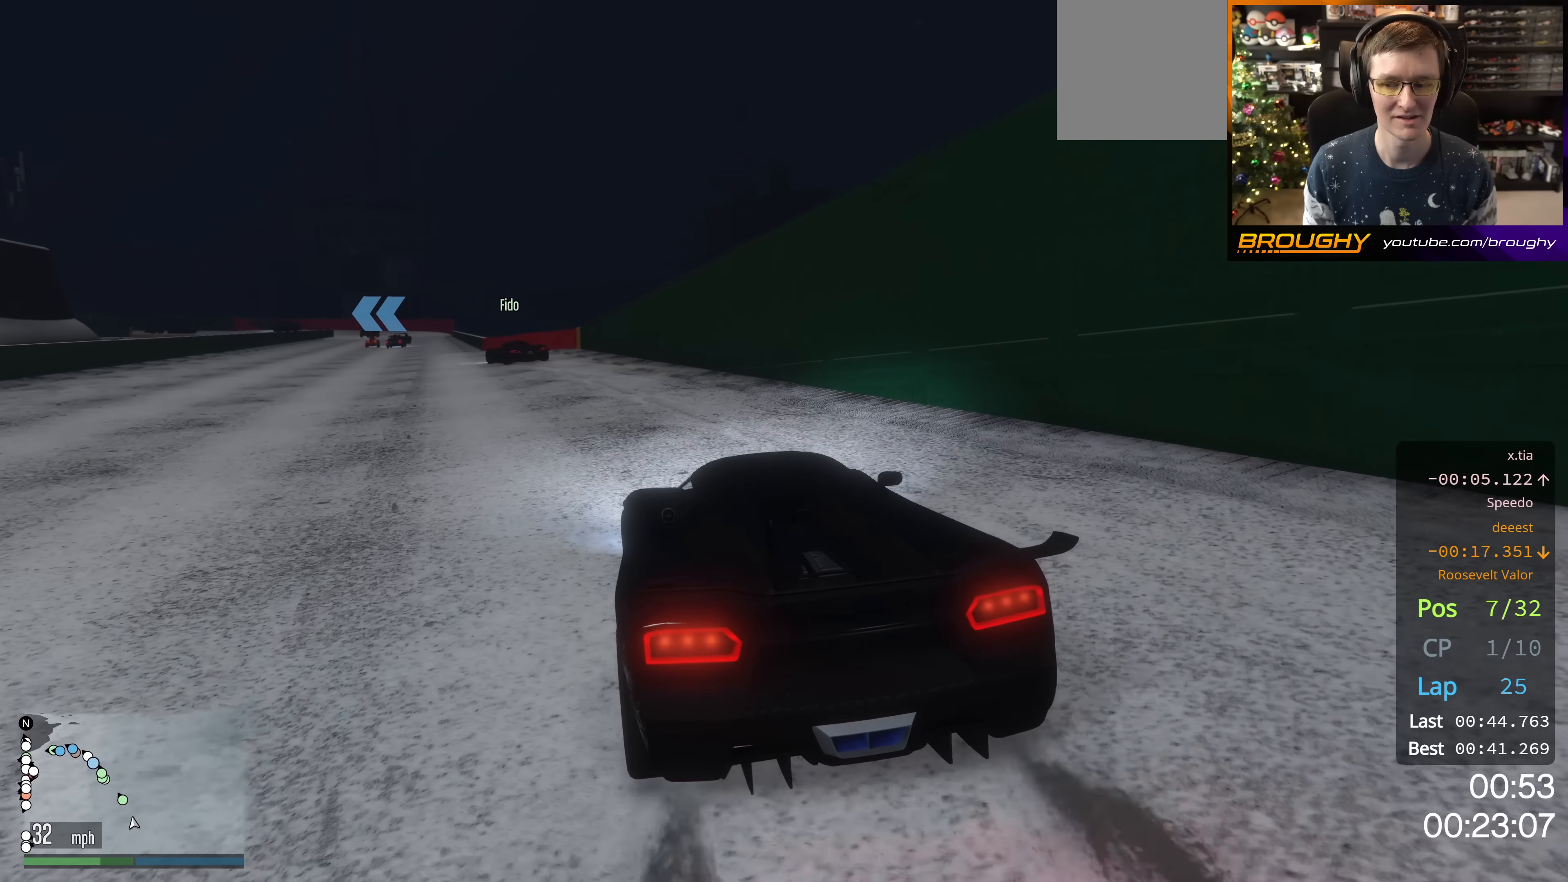
{"buttons": ["R2"], "left_stick": "center", "right_stick": "center", "events": [[33, "left_stick", "center"]]}
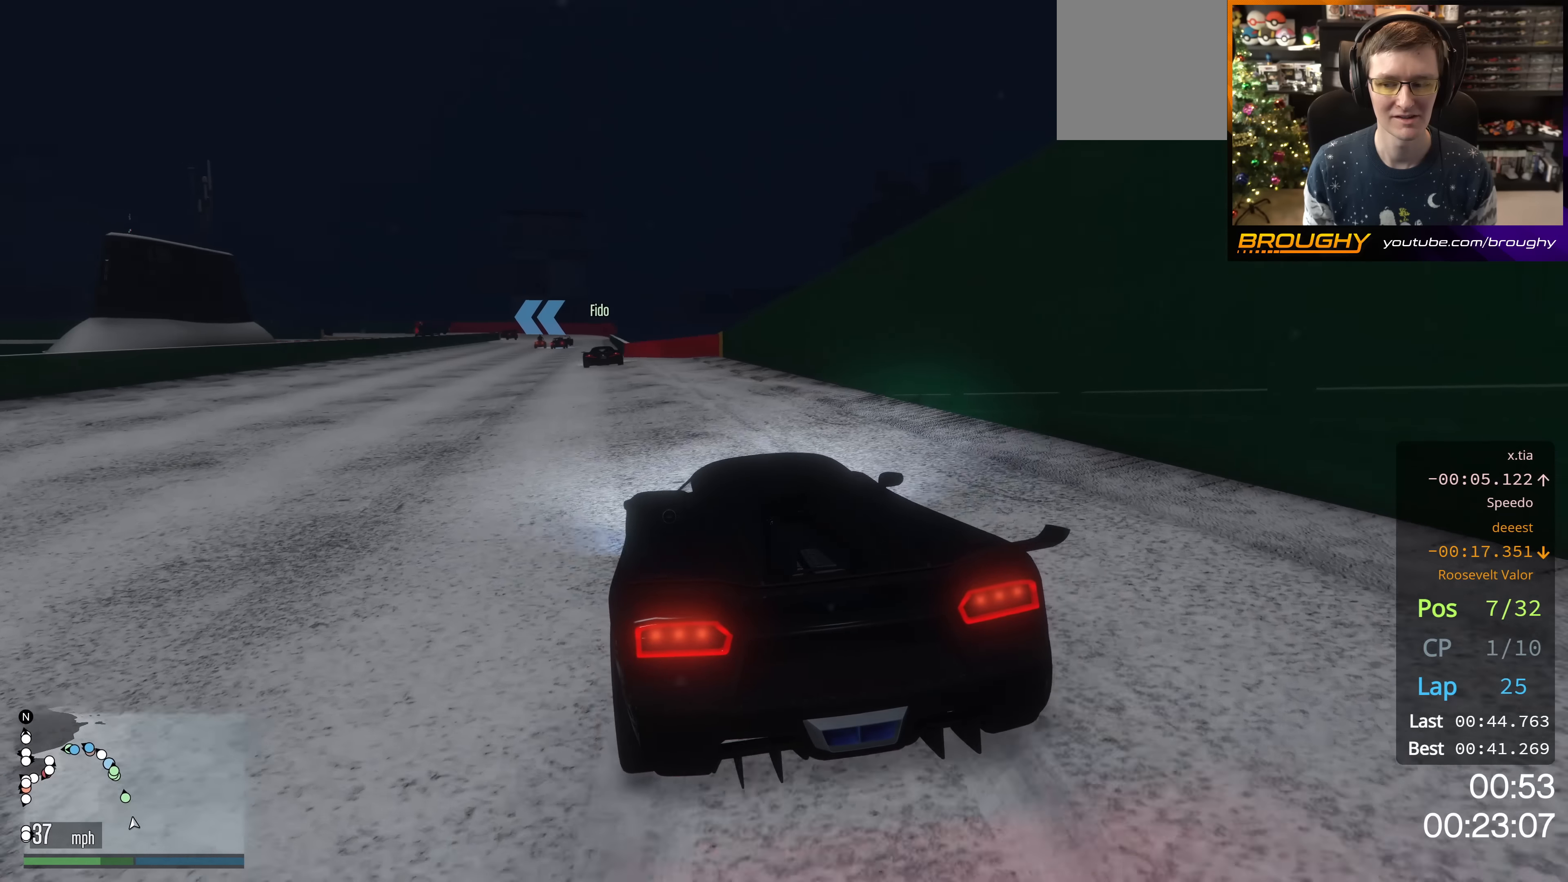
{"buttons": ["R2"], "left_stick": "up-left", "right_stick": "center", "events": [[467, "left_stick", "up-left"]]}
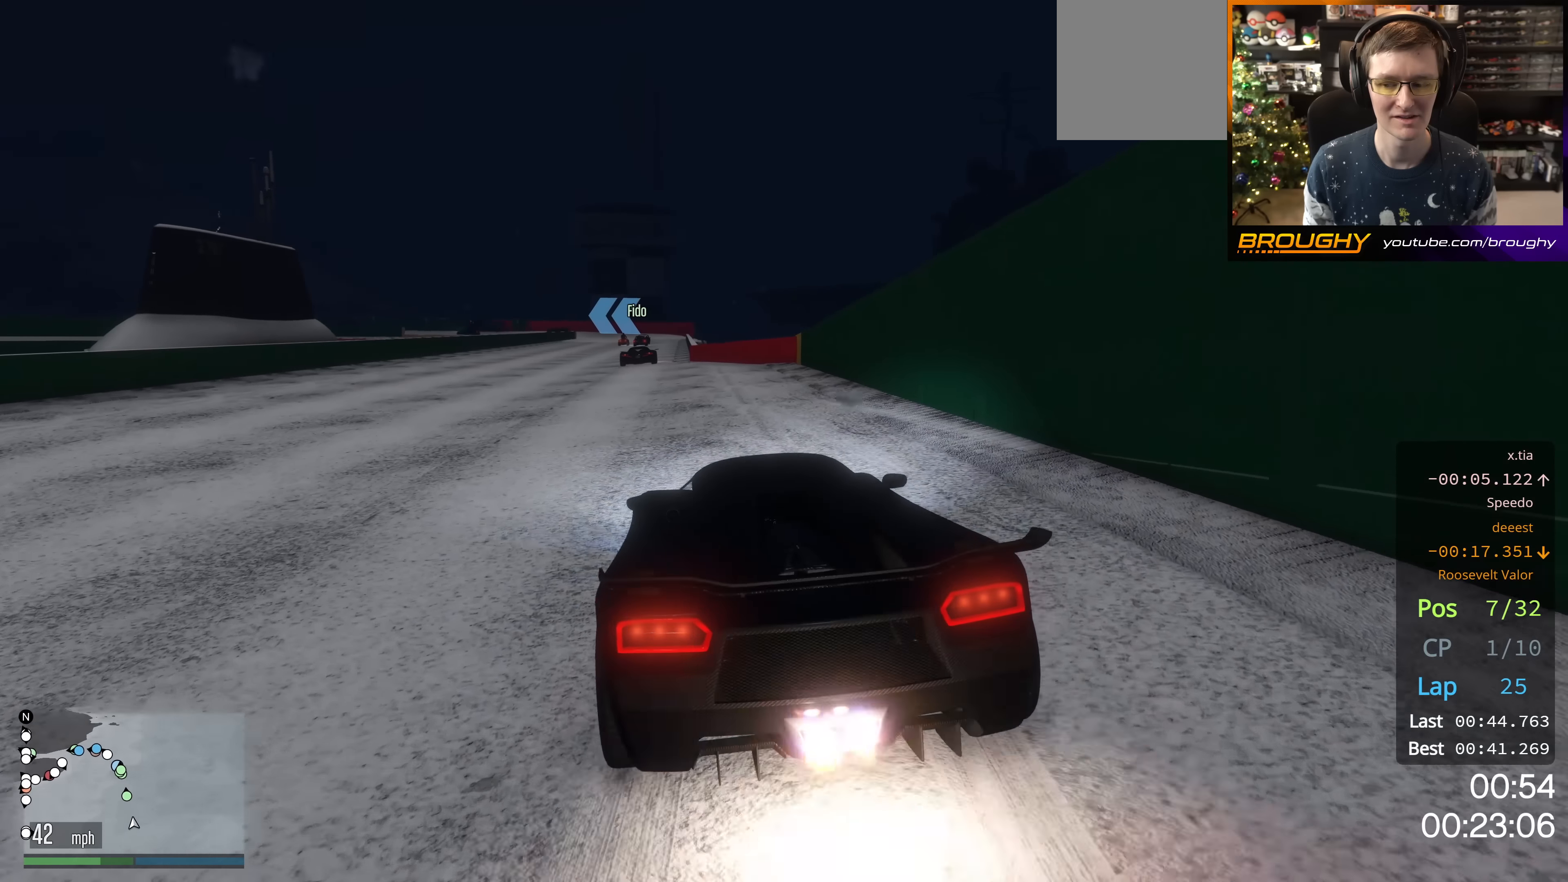
{"buttons": ["R2"], "left_stick": "center", "right_stick": "center", "events": [[100, "left_stick", "center"]]}
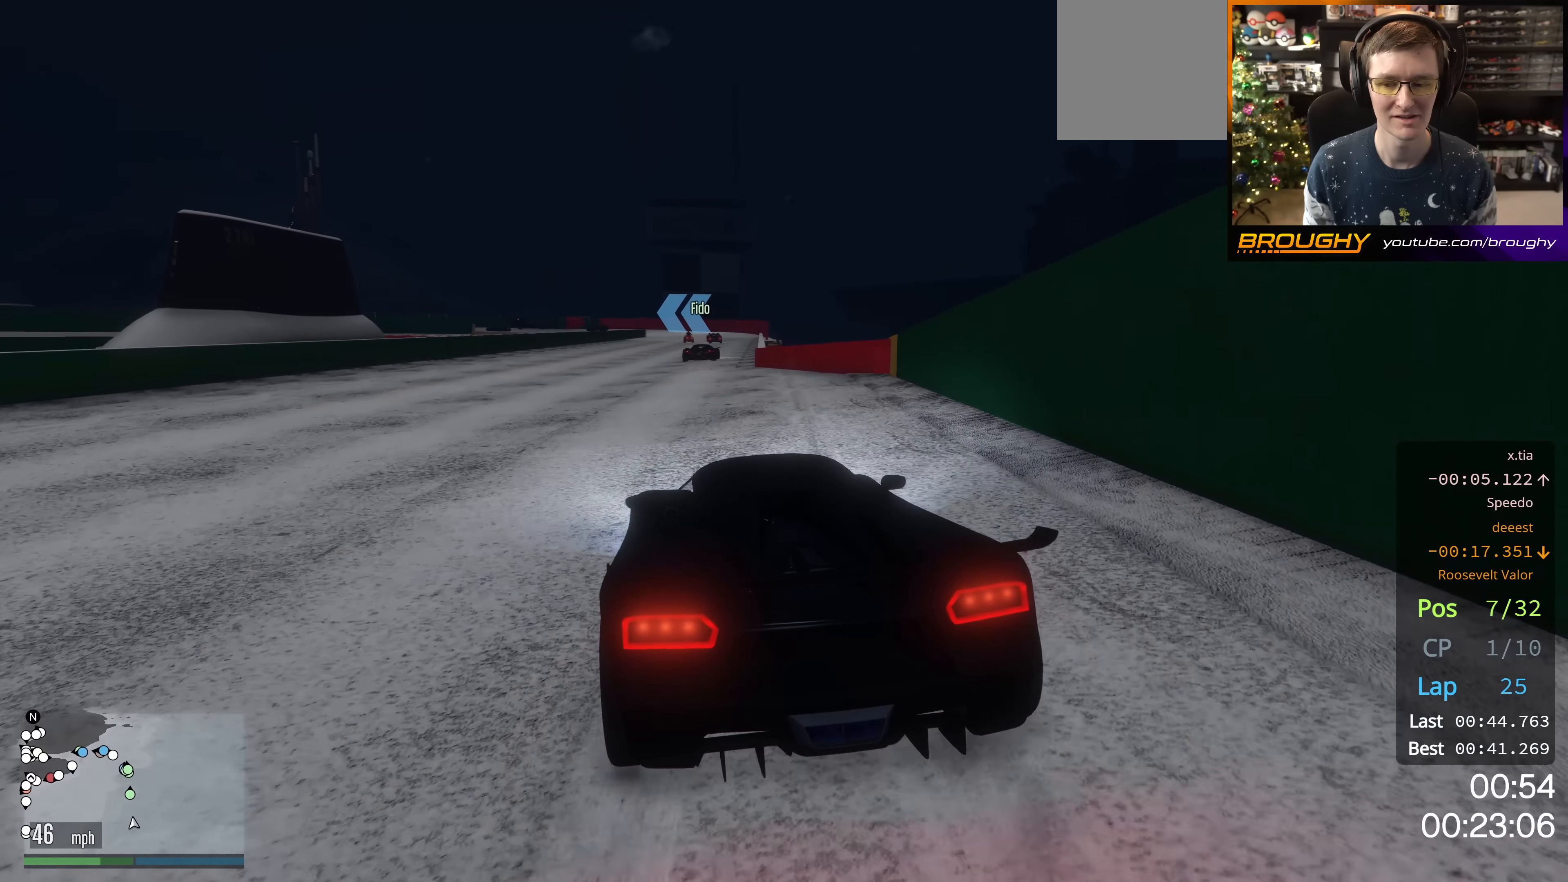
{"buttons": ["R2"], "left_stick": "center", "right_stick": "center", "events": []}
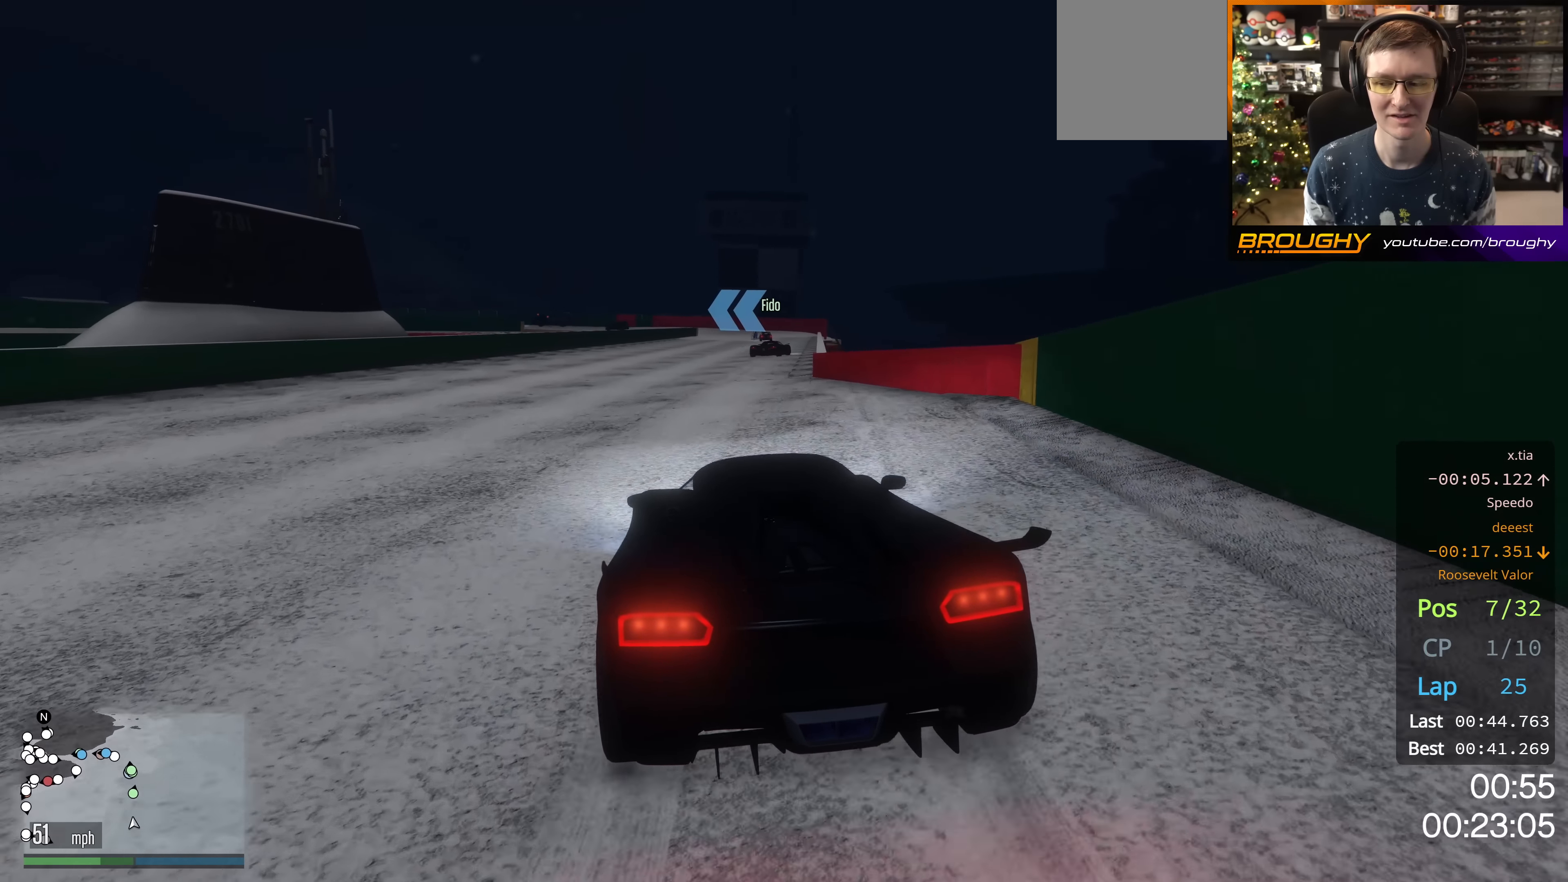
{"buttons": ["R2"], "left_stick": "center", "right_stick": "center", "events": [[233, "left_stick", "right"], [350, "left_stick", "center"]]}
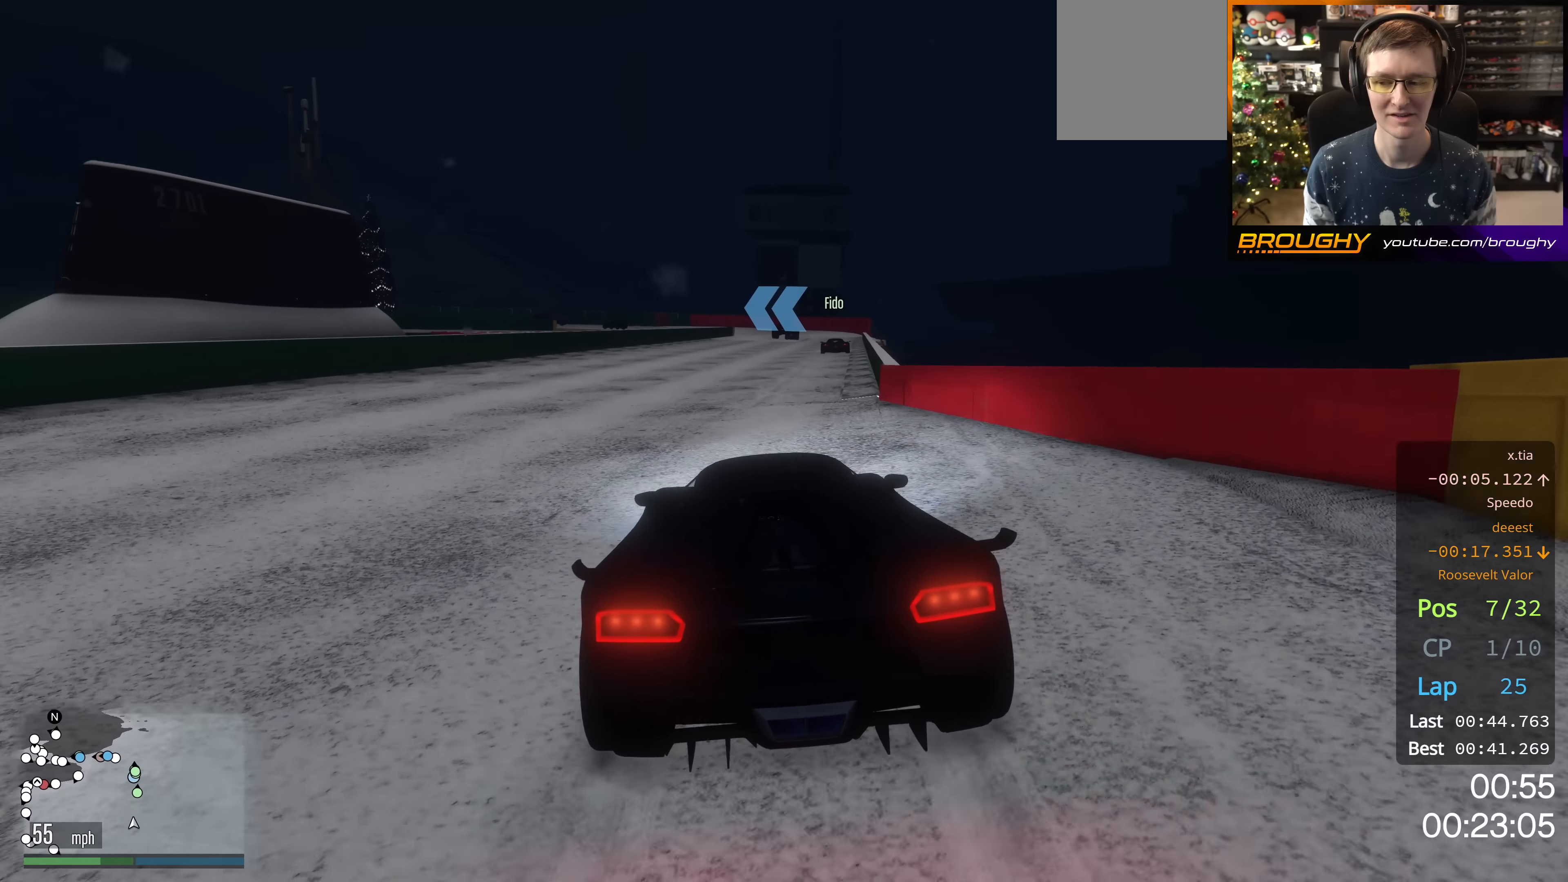
{"buttons": ["R2"], "left_stick": "center", "right_stick": "center", "events": [[167, "left_stick", "right"], [284, "left_stick", "center"]]}
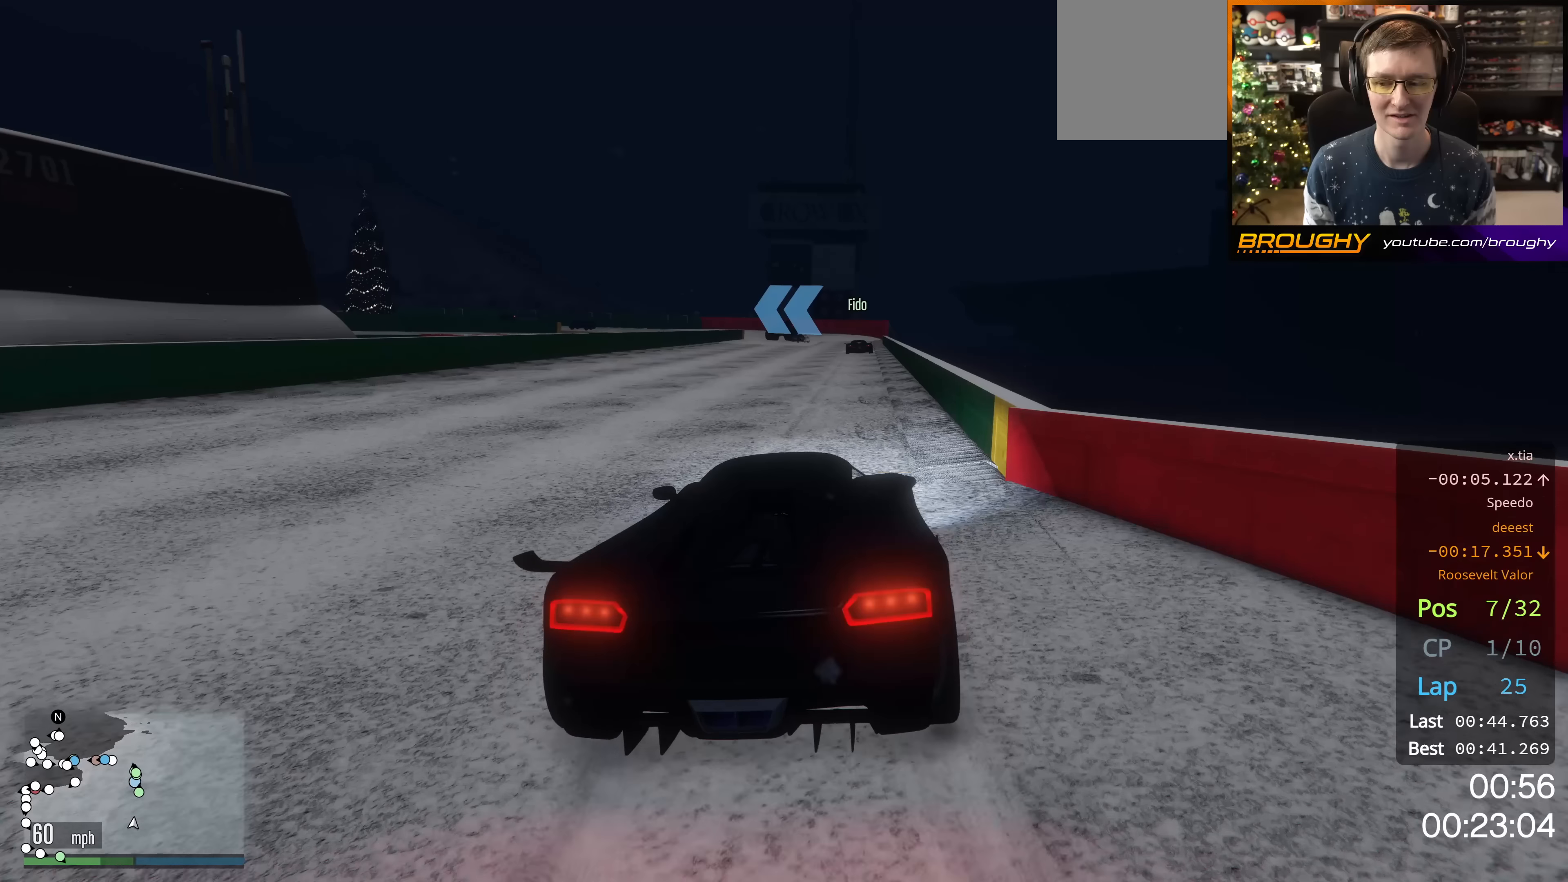
{"buttons": ["R2"], "left_stick": "center", "right_stick": "center", "events": []}
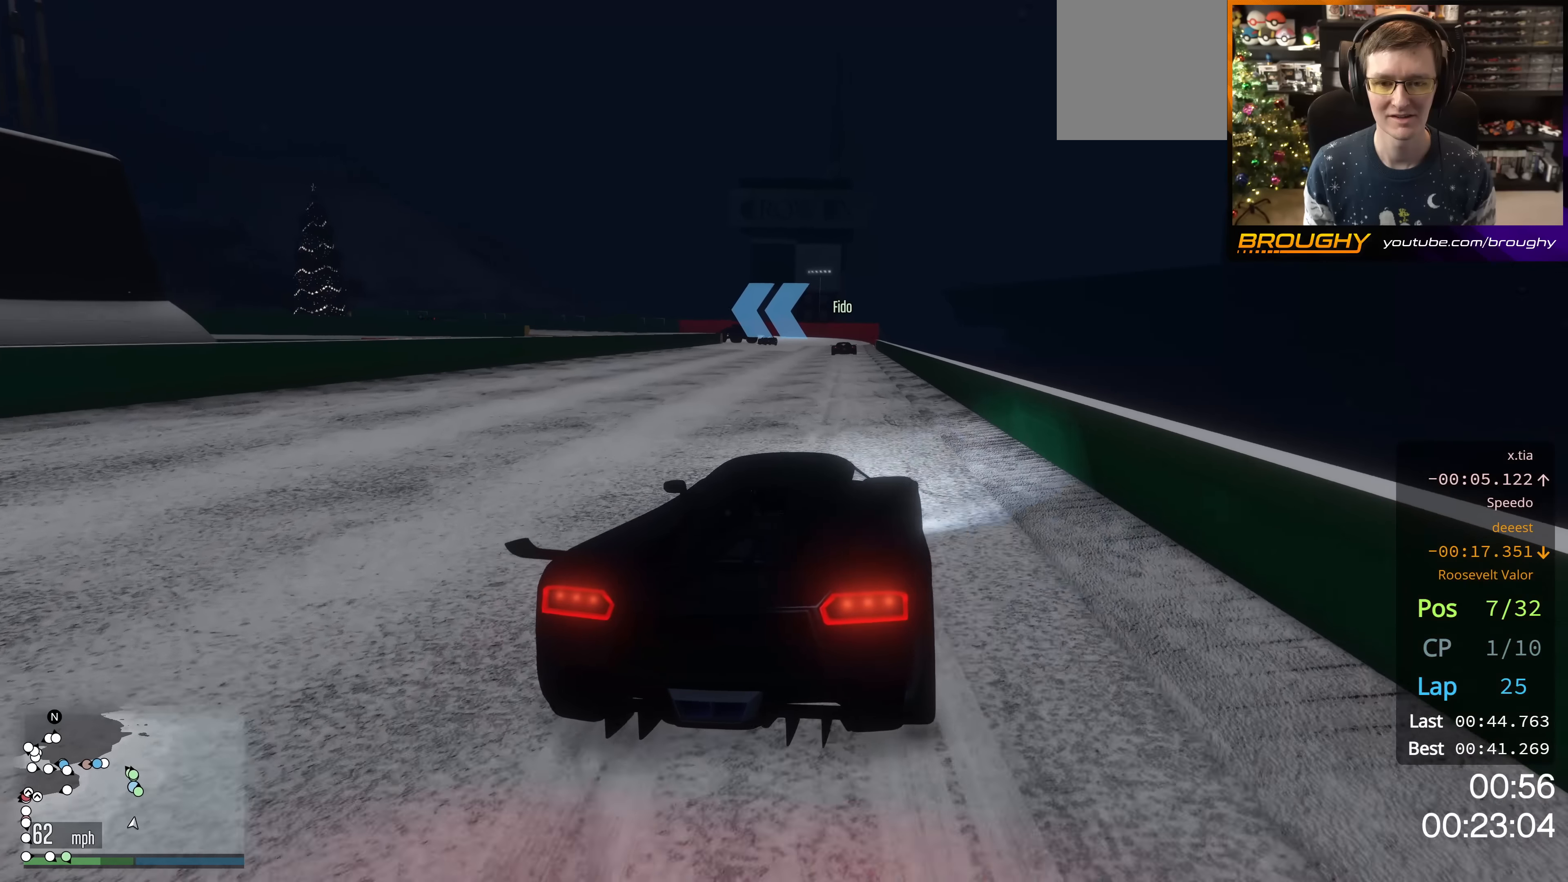
{"buttons": ["R2"], "left_stick": "center", "right_stick": "center", "events": [[250, "left_stick", "right"], [384, "left_stick", "center"]]}
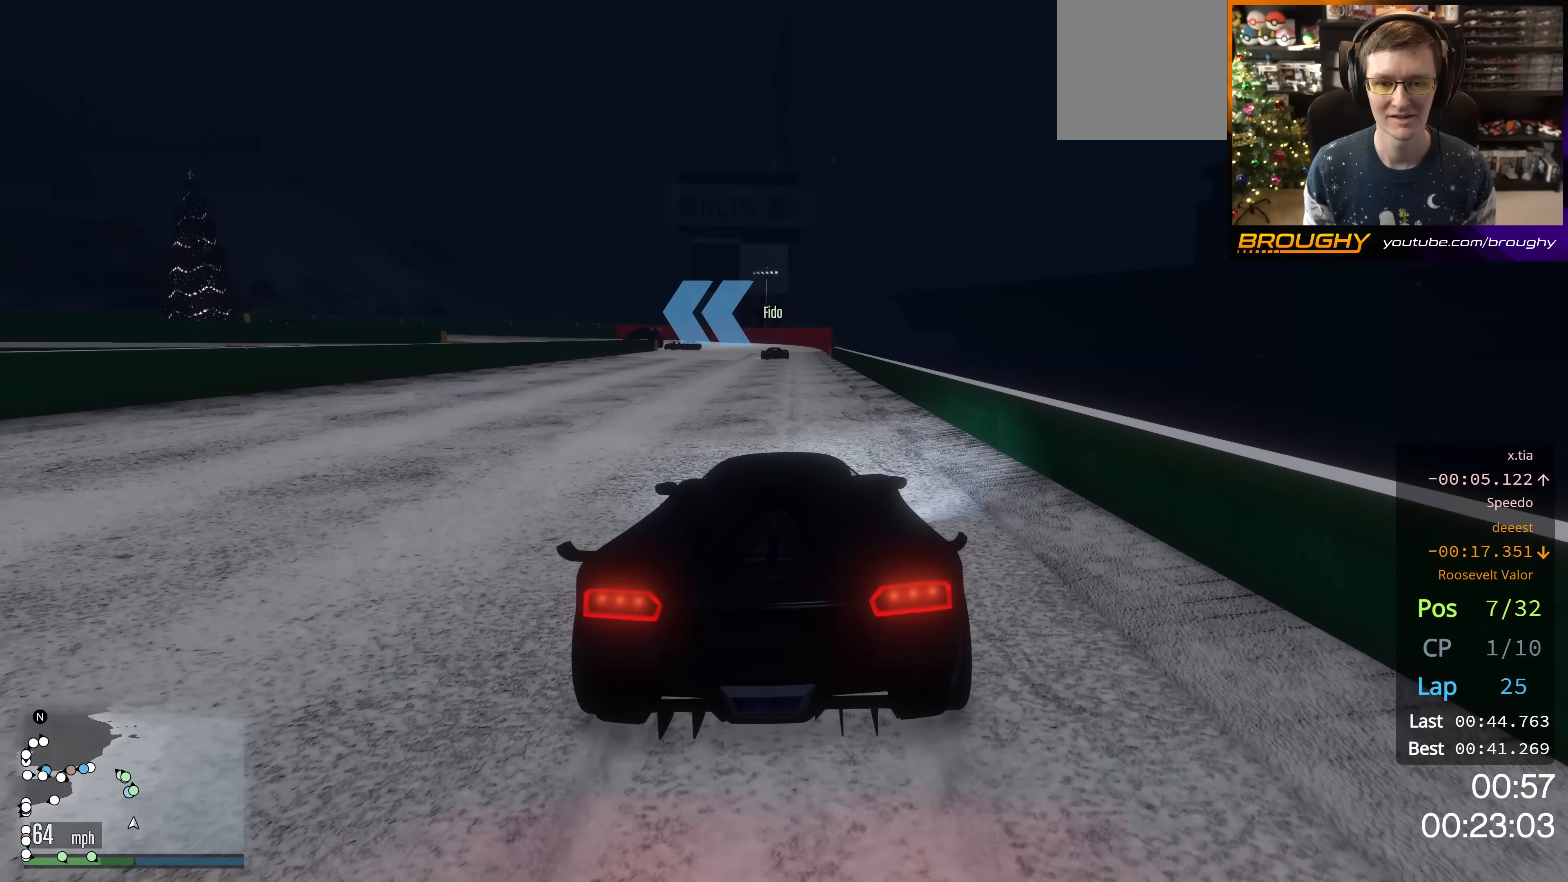
{"buttons": ["R2"], "left_stick": "center", "right_stick": "center", "events": []}
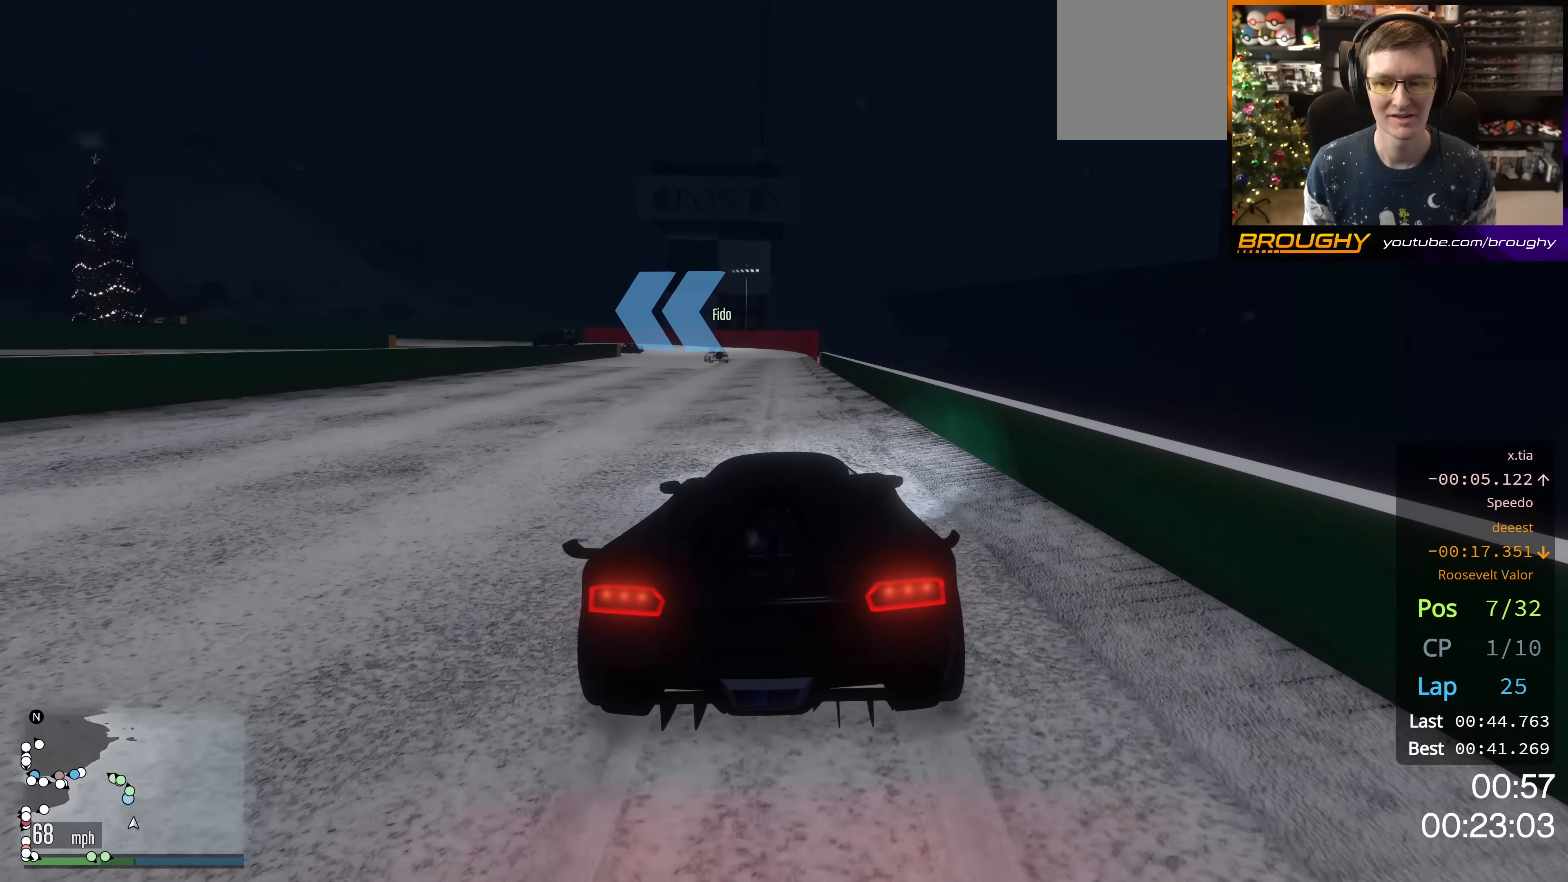
{"buttons": ["R2"], "left_stick": "center", "right_stick": "center", "events": []}
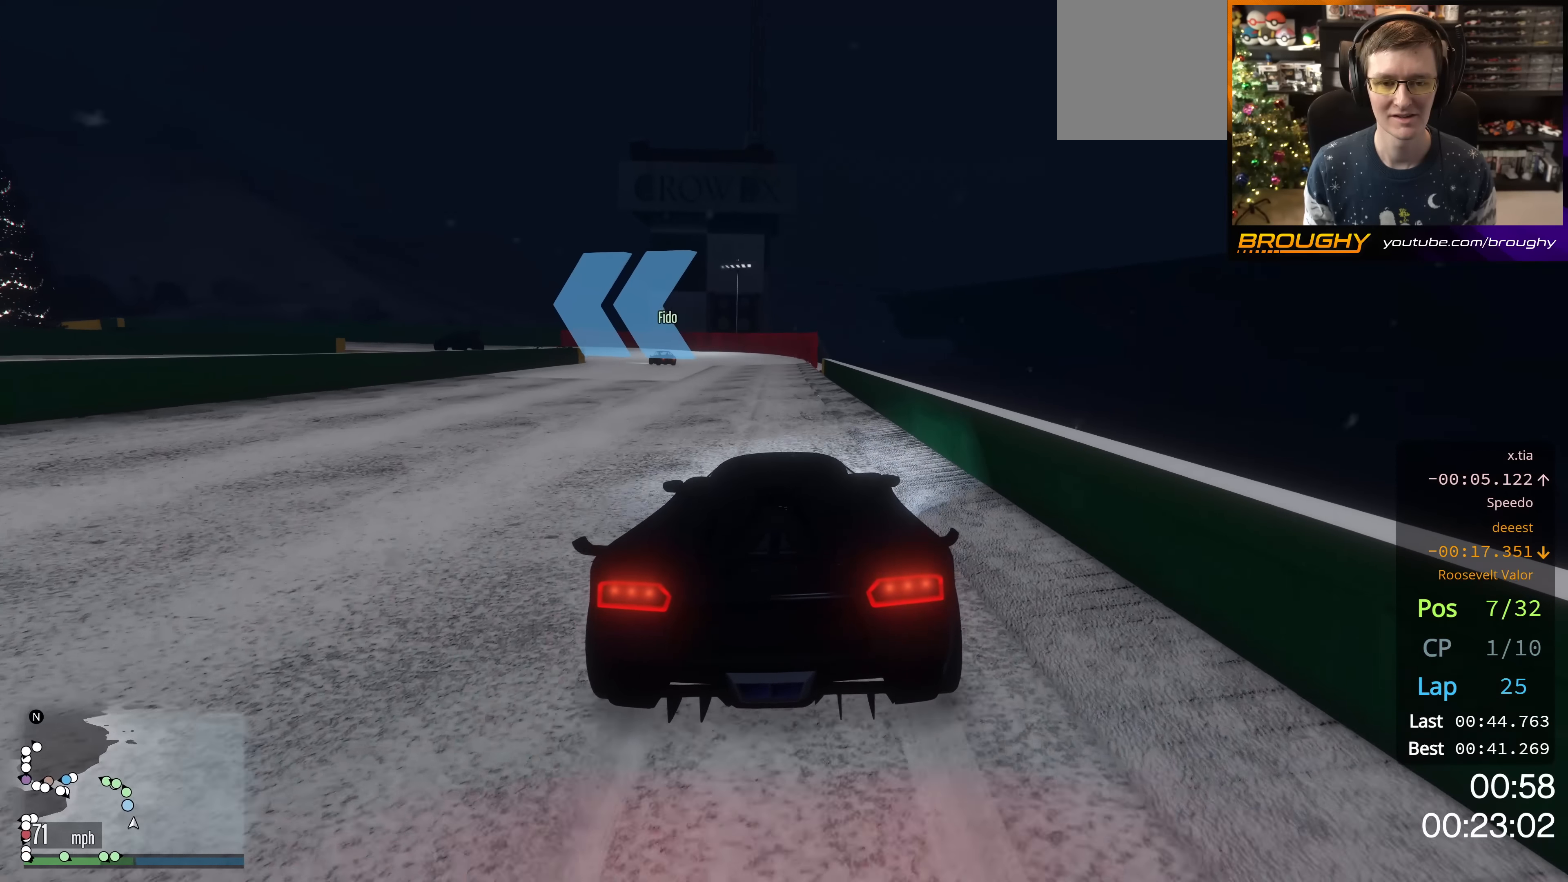
{"buttons": ["R2"], "left_stick": "center", "right_stick": "center", "events": [[283, "left_stick", "up-left"], [400, "left_stick", "center"]]}
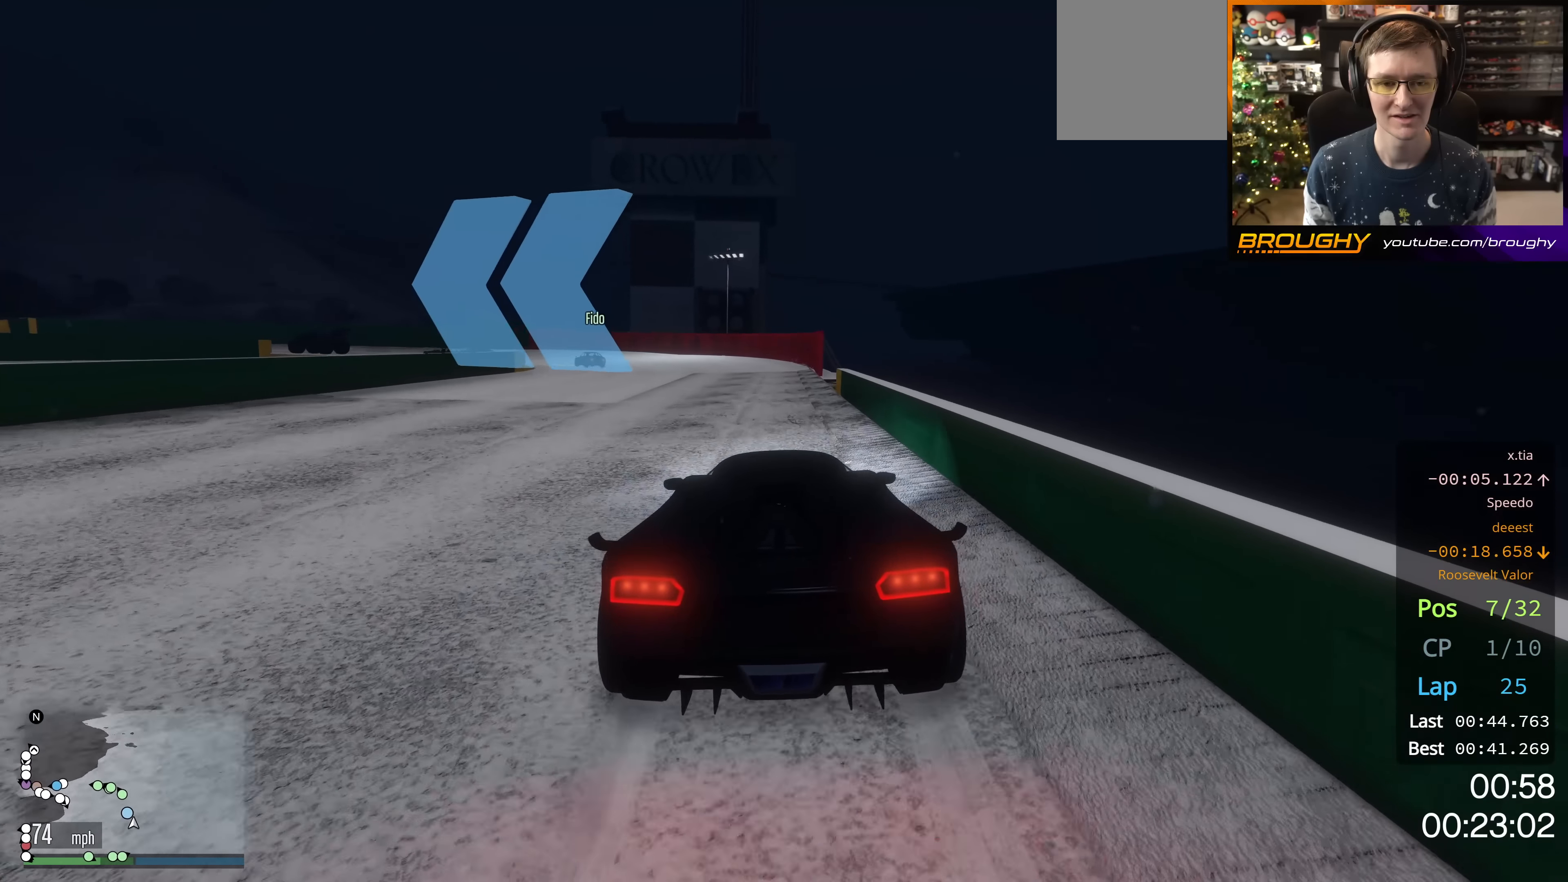
{"buttons": [], "left_stick": "up-left", "right_stick": "center", "events": [[84, "left_stick", "up-left"], [250, "R2", "up"], [250, "left_stick", "center"], [417, "left_stick", "up-left"]]}
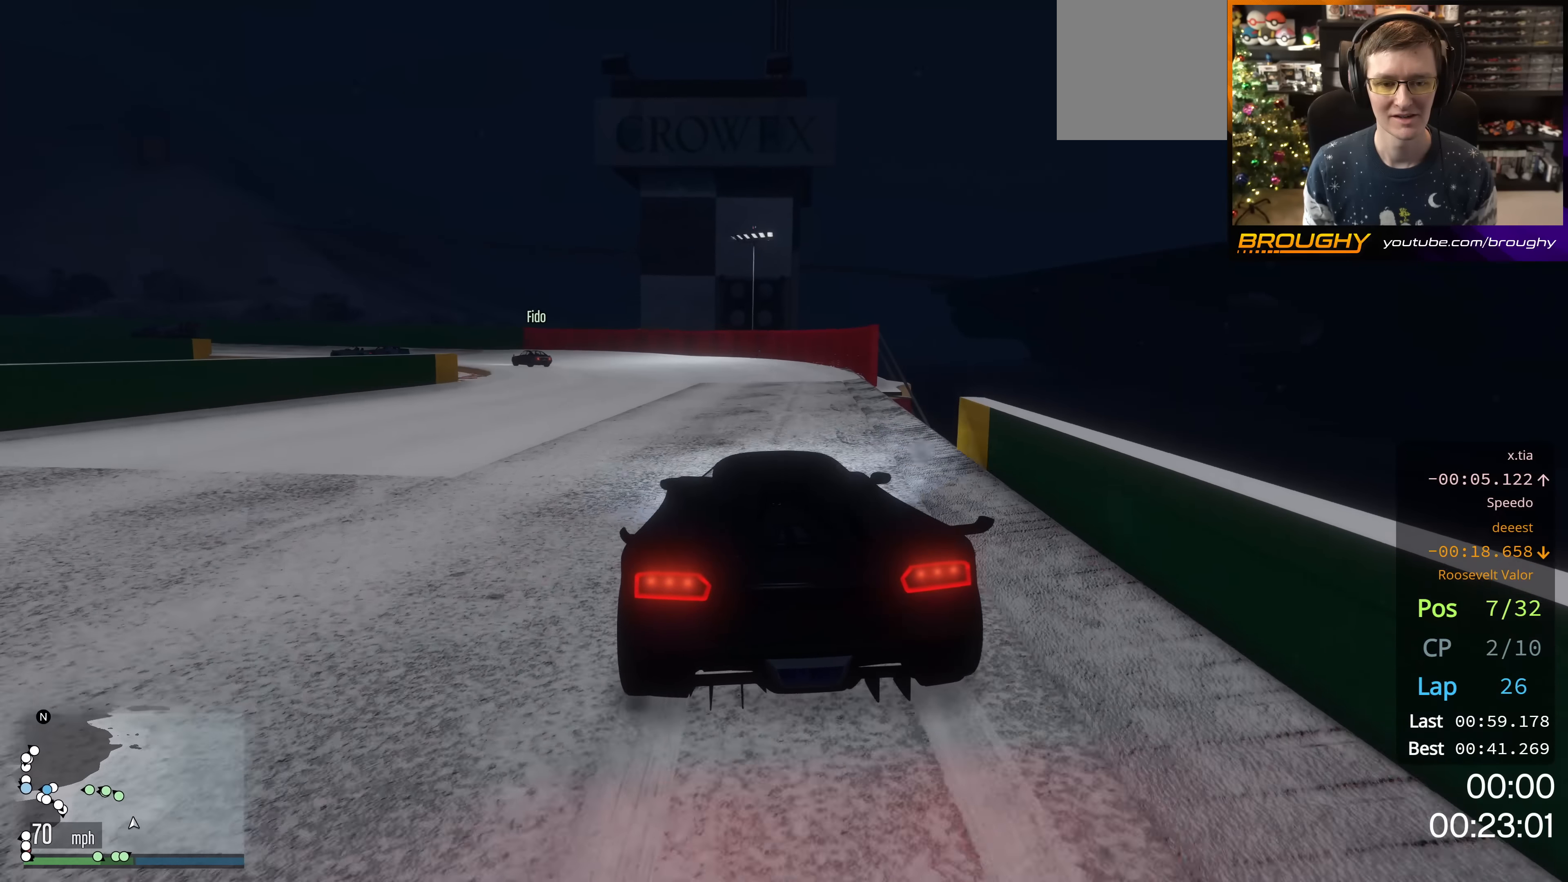
{"buttons": [], "left_stick": "up-left", "right_stick": "center", "events": [[66, "R2", "down"], [66, "left_stick", "center"], [150, "left_stick", "up-left"], [200, "R2", "up"], [317, "left_stick", "center"], [400, "left_stick", "up-left"]]}
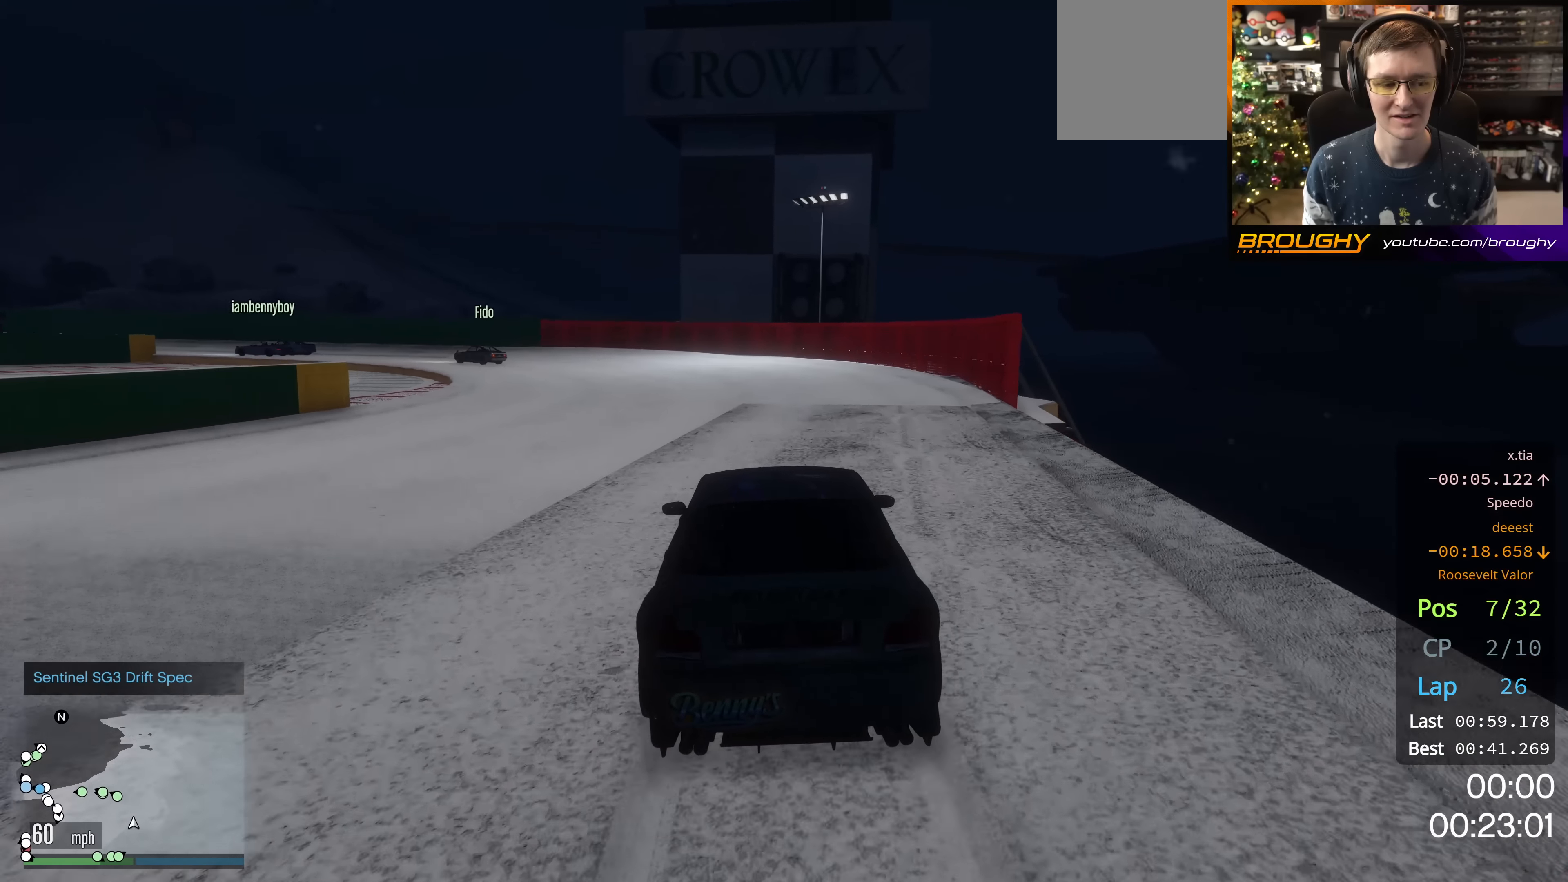
{"buttons": [], "left_stick": "up-left", "right_stick": "center", "events": []}
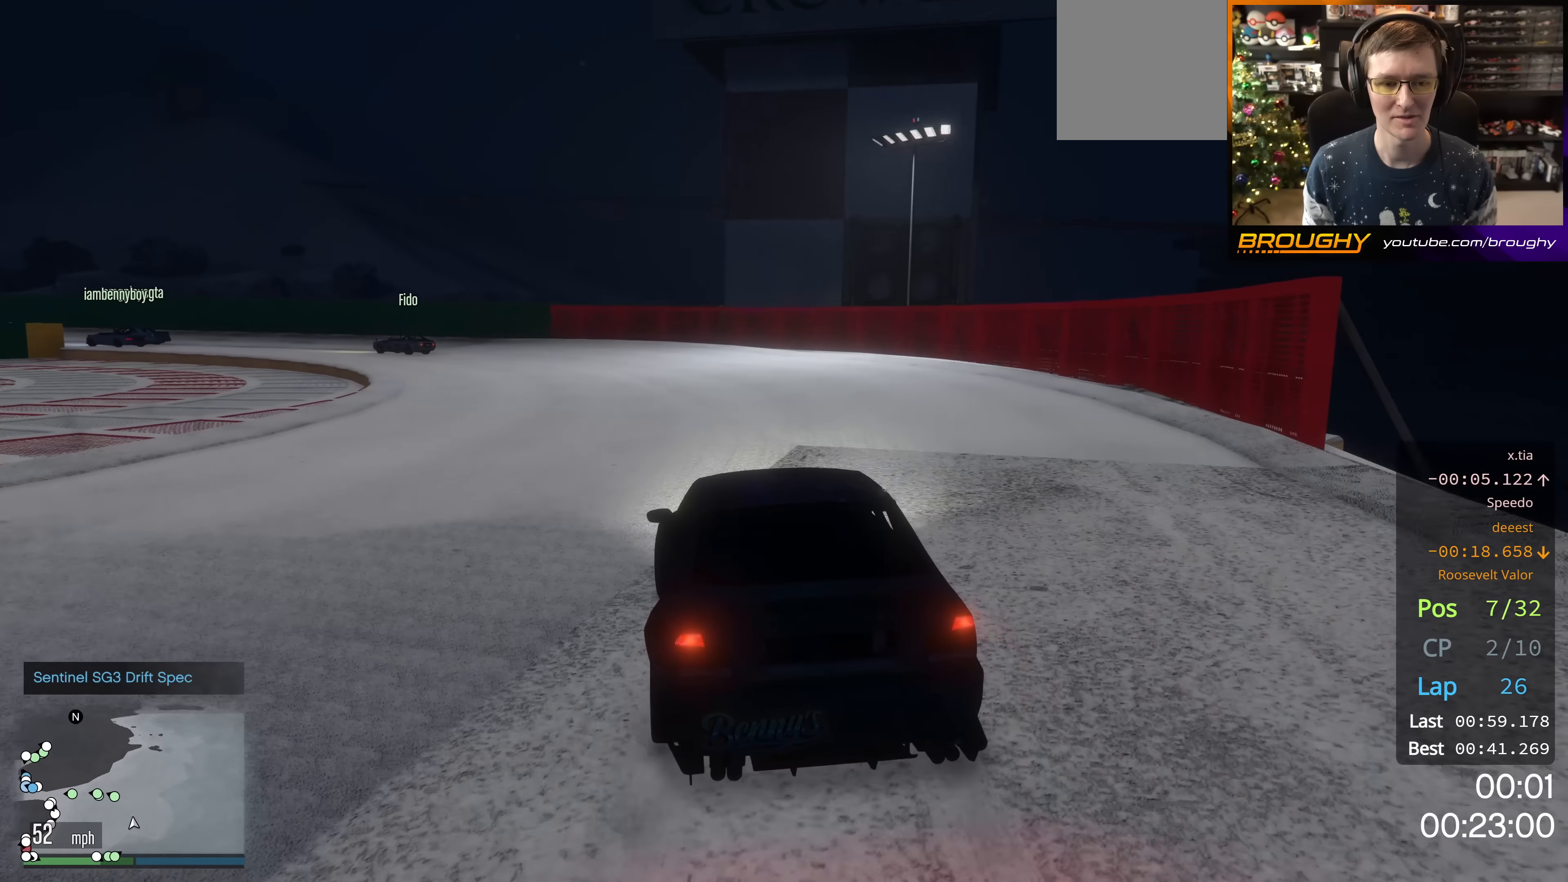
{"buttons": [], "left_stick": "up-left", "right_stick": "center", "events": []}
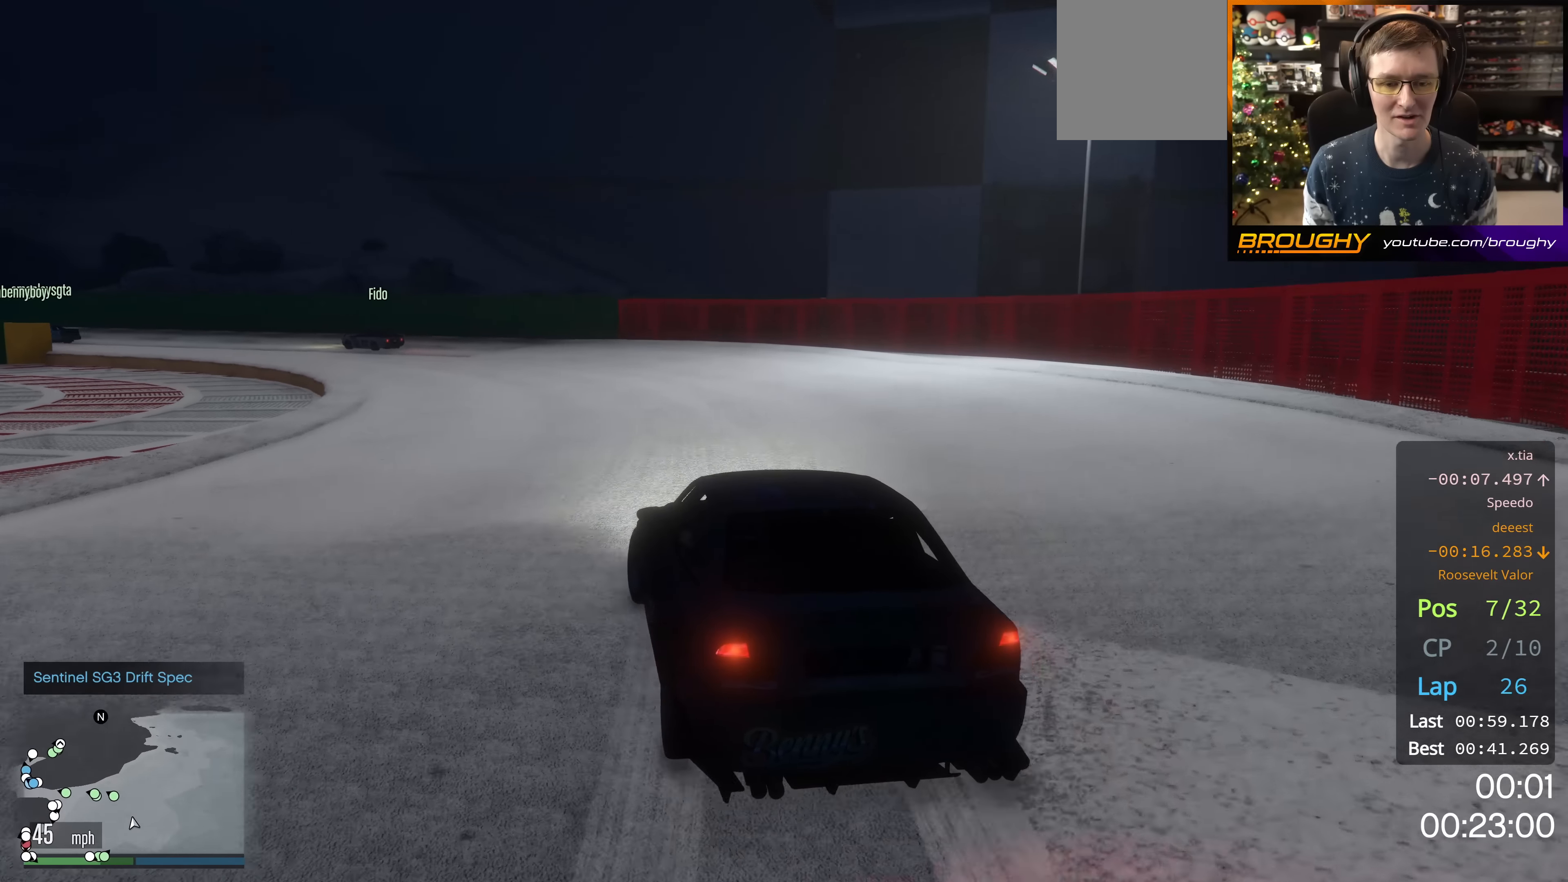
{"buttons": ["R2"], "left_stick": "center", "right_stick": "center", "events": [[417, "R2", "down"], [484, "left_stick", "center"]]}